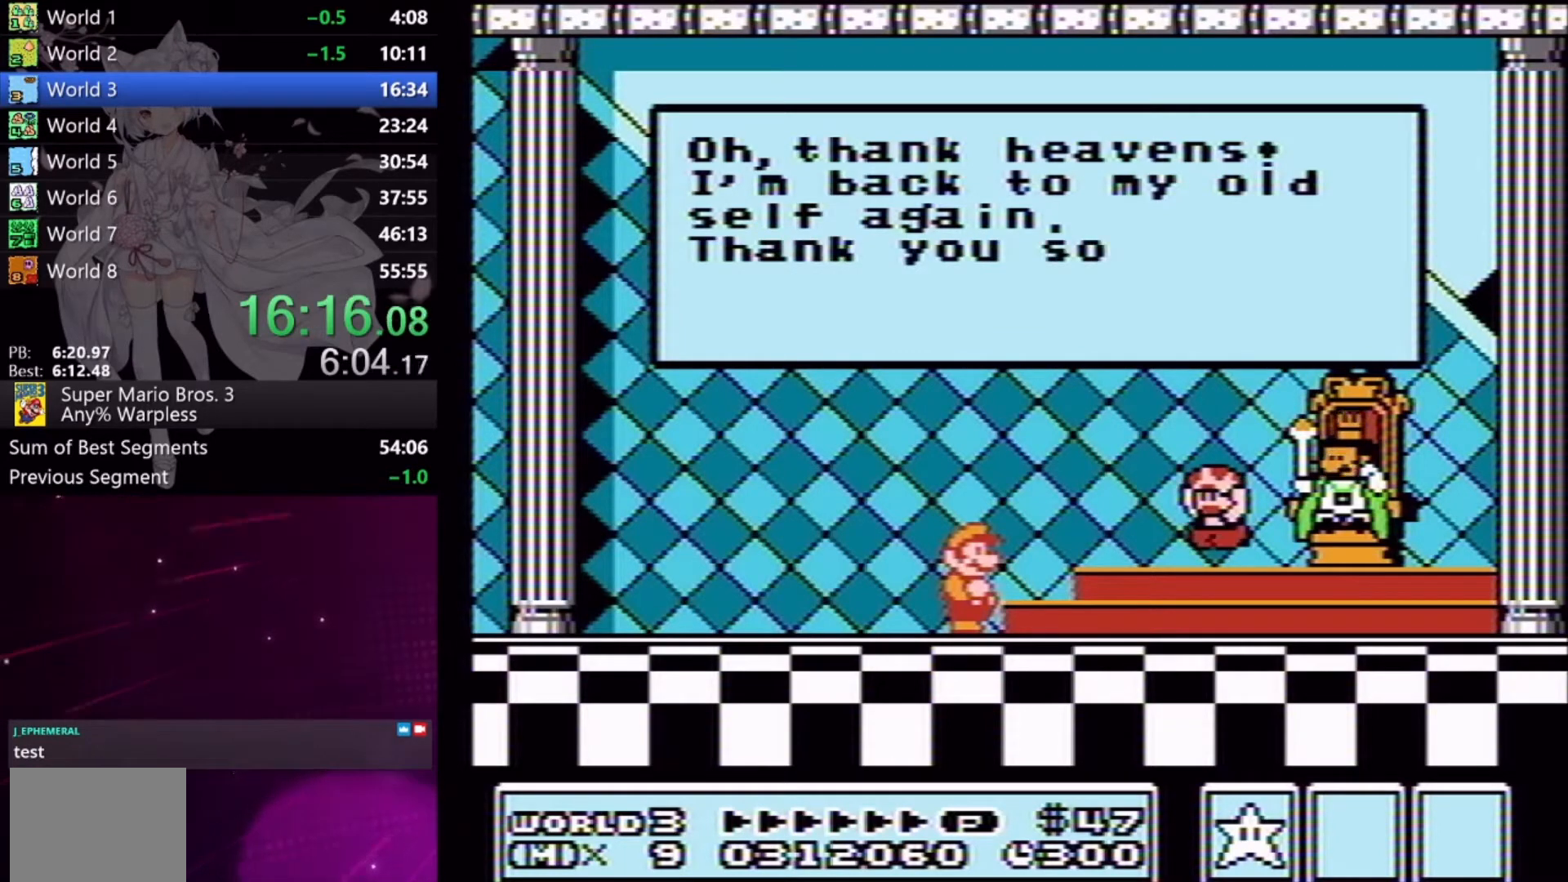
Gameplay with a controller (Xbox layout); each line is a JSON object with the inputs held at the frame after it. "events" lists button and stick changes between this image and that frame as [ms after this image, input, new state], when the widget could be followed in between. Not read: L2 L3 R2 R3 left_stick right_stick.
{"buttons": [], "events": [[233, "A", "down"], [300, "A", "up"], [367, "A", "down"], [467, "A", "up"]]}
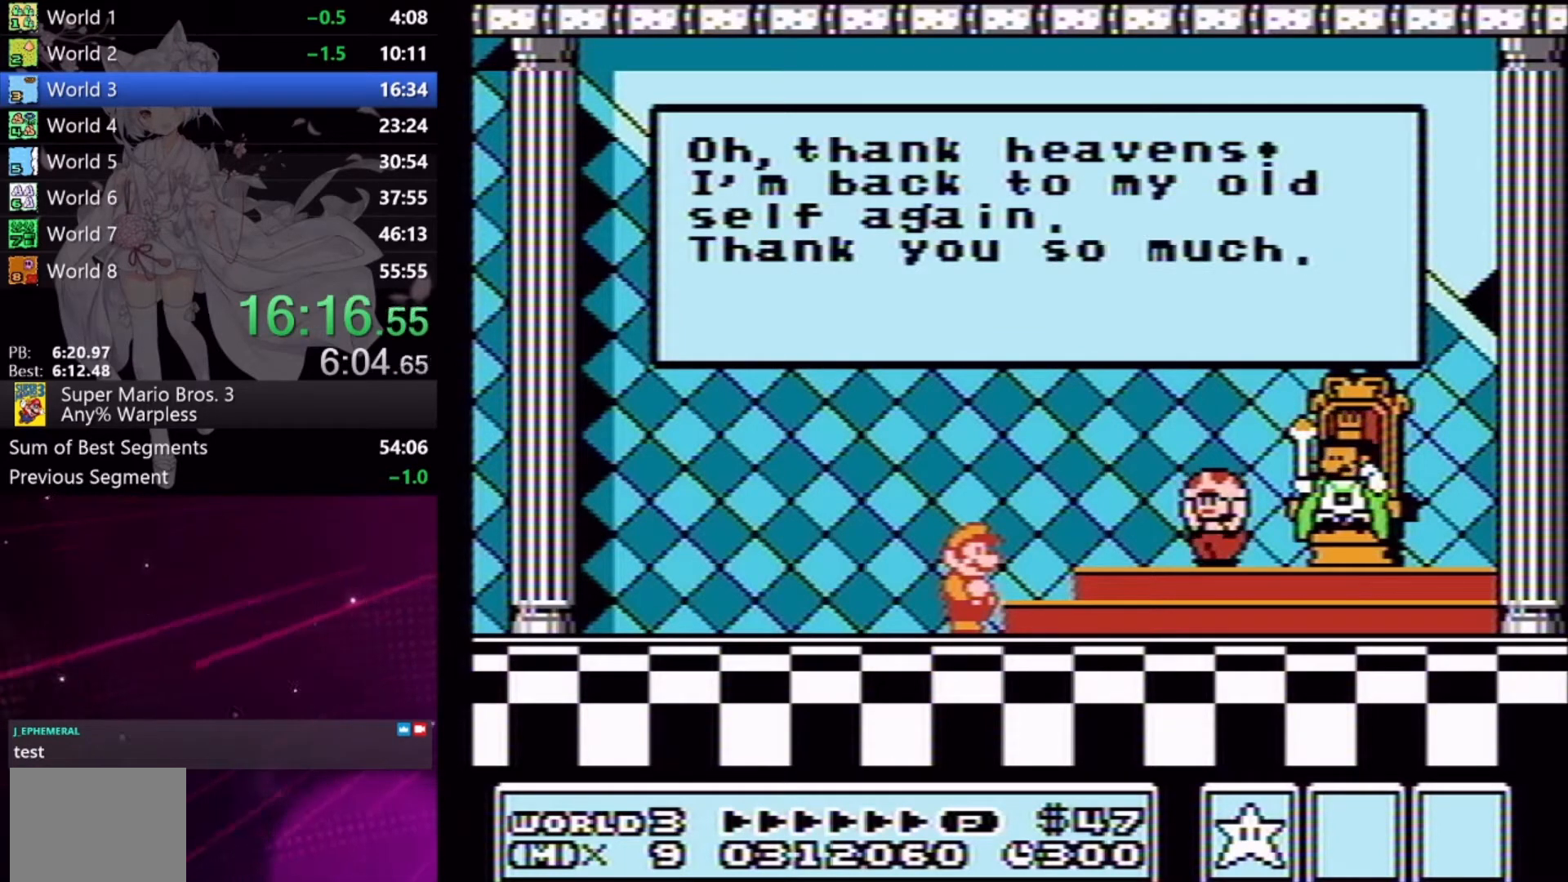
{"buttons": [], "events": [[33, "A", "down"], [100, "A", "up"], [200, "A", "down"], [233, "A", "up"], [333, "A", "down"], [400, "A", "up"]]}
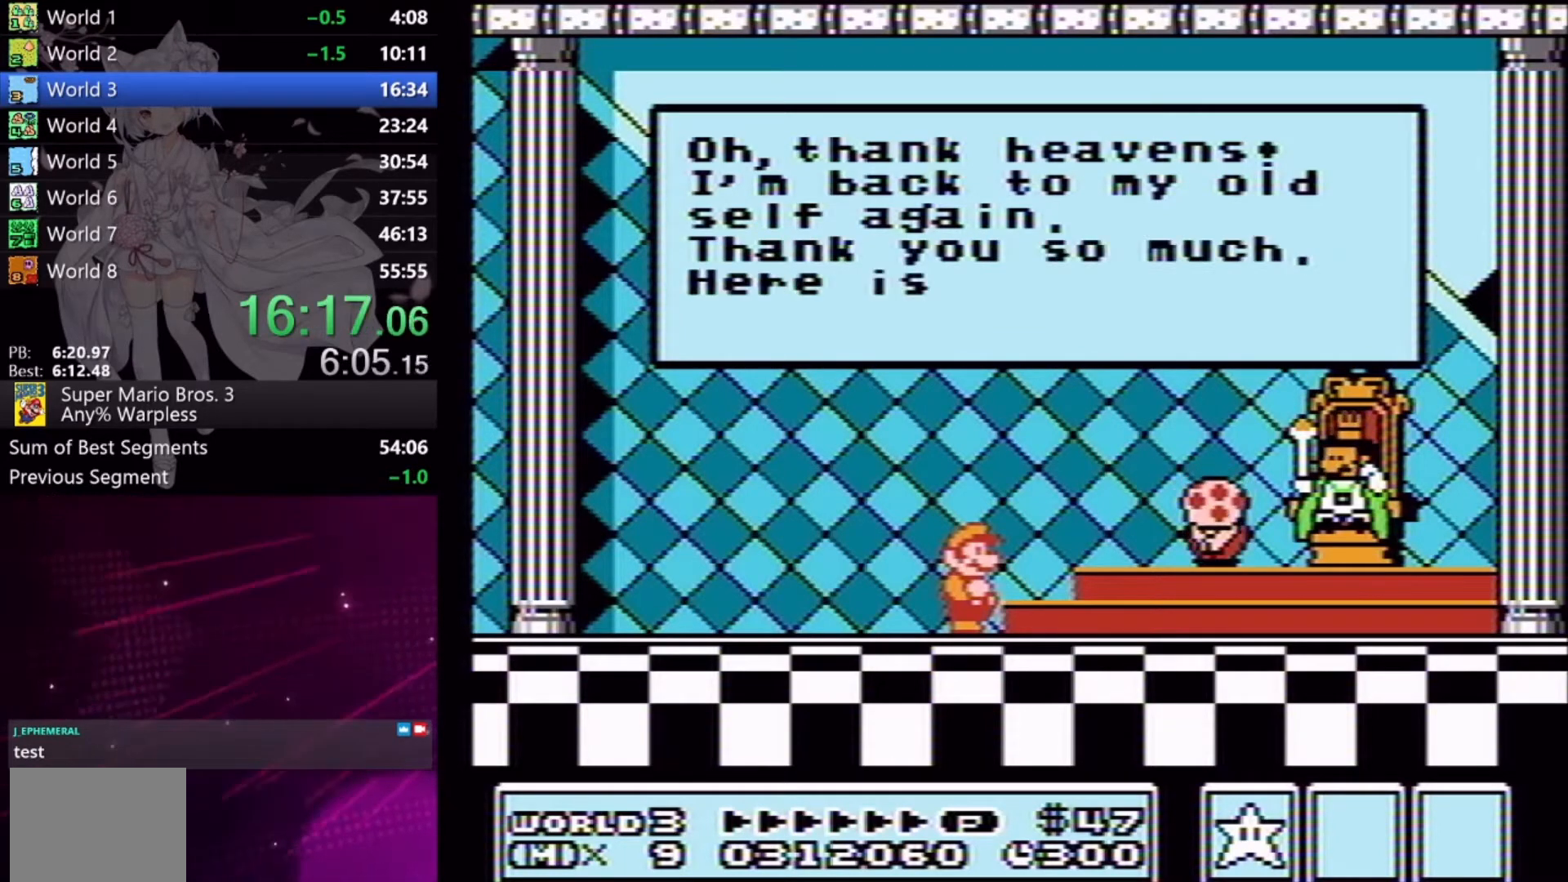
{"buttons": ["A"], "events": [[100, "A", "down"], [167, "A", "up"], [233, "A", "down"], [267, "A", "up"], [367, "A", "down"], [400, "A", "up"], [500, "A", "down"]]}
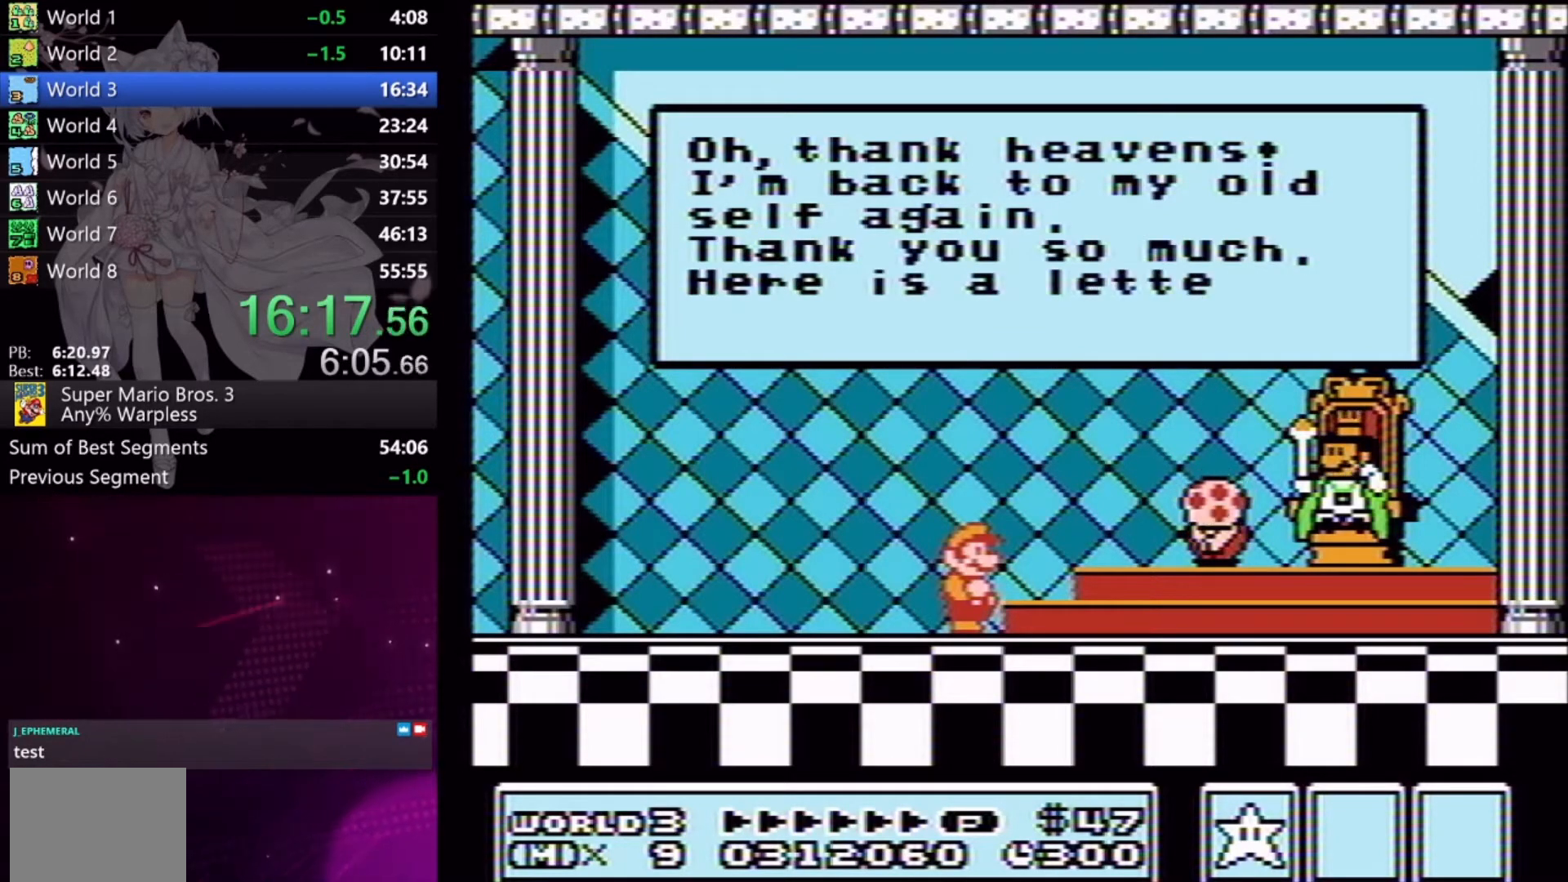
{"buttons": [], "events": [[33, "A", "up"], [133, "A", "down"], [200, "A", "up"], [267, "A", "down"], [333, "A", "up"], [400, "A", "down"], [500, "A", "up"]]}
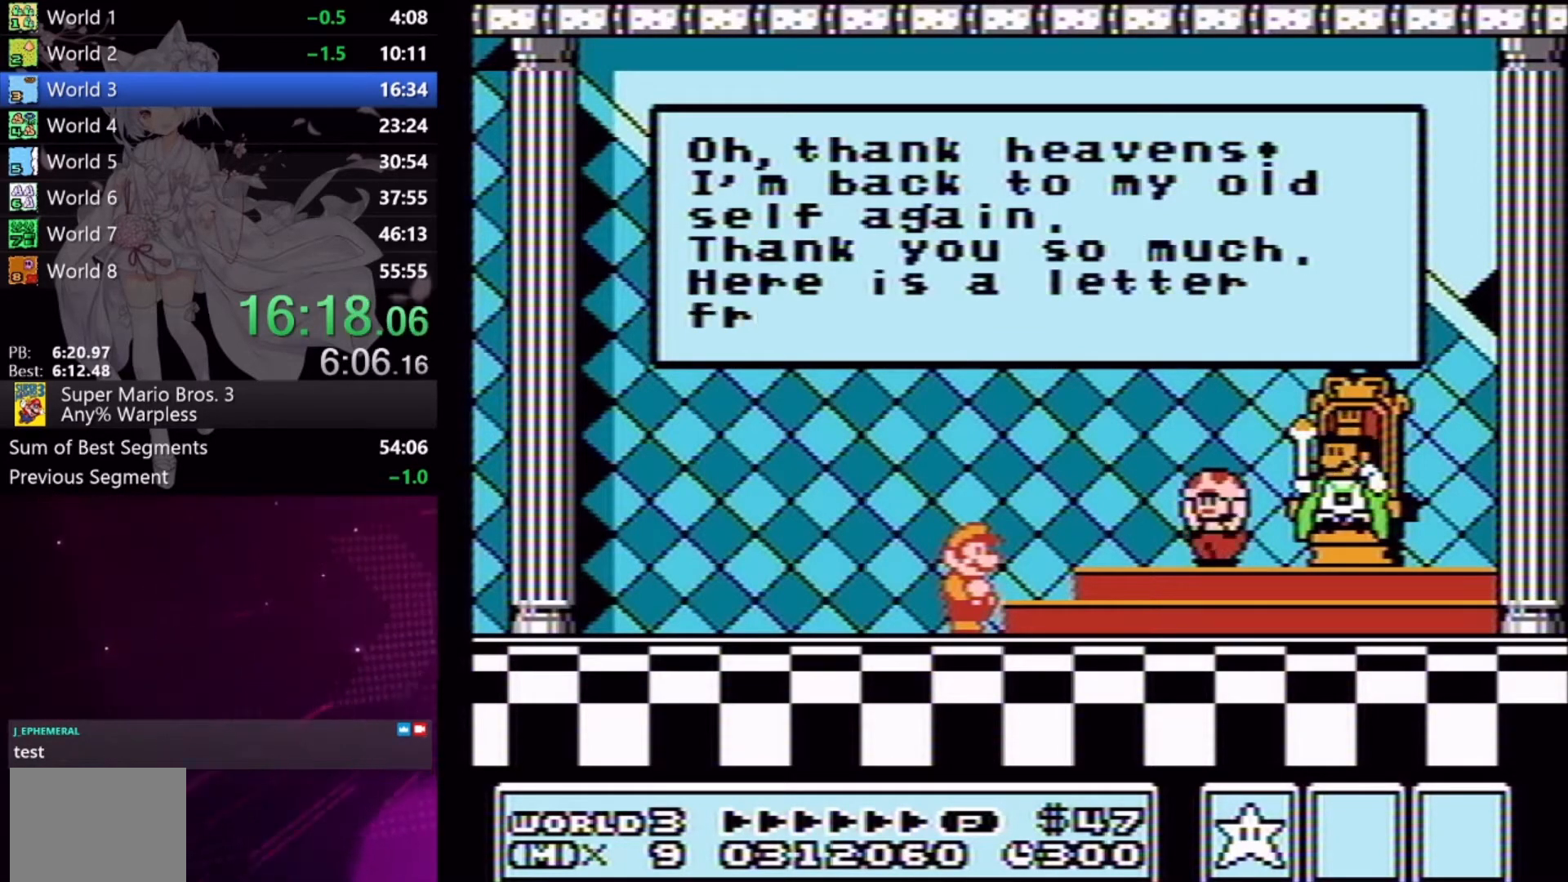
{"buttons": [], "events": [[67, "A", "down"], [133, "A", "up"], [200, "A", "down"], [300, "A", "up"], [367, "A", "down"], [467, "A", "up"]]}
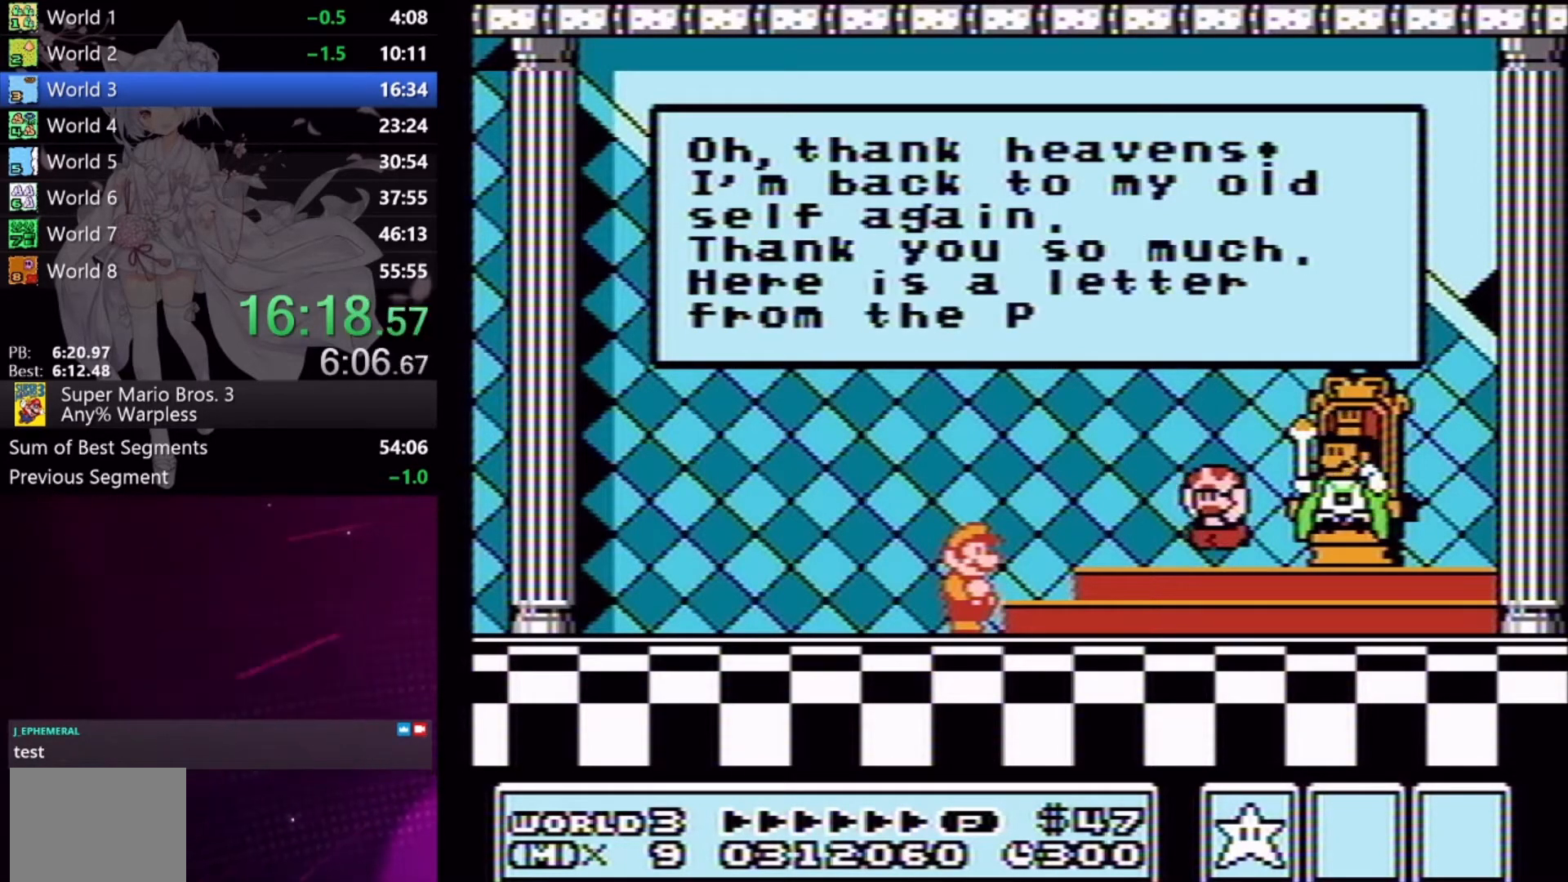
{"buttons": ["A"], "events": [[33, "A", "down"], [133, "A", "up"], [167, "A", "down"], [267, "A", "up"], [300, "A", "down"], [400, "A", "up"], [467, "A", "down"]]}
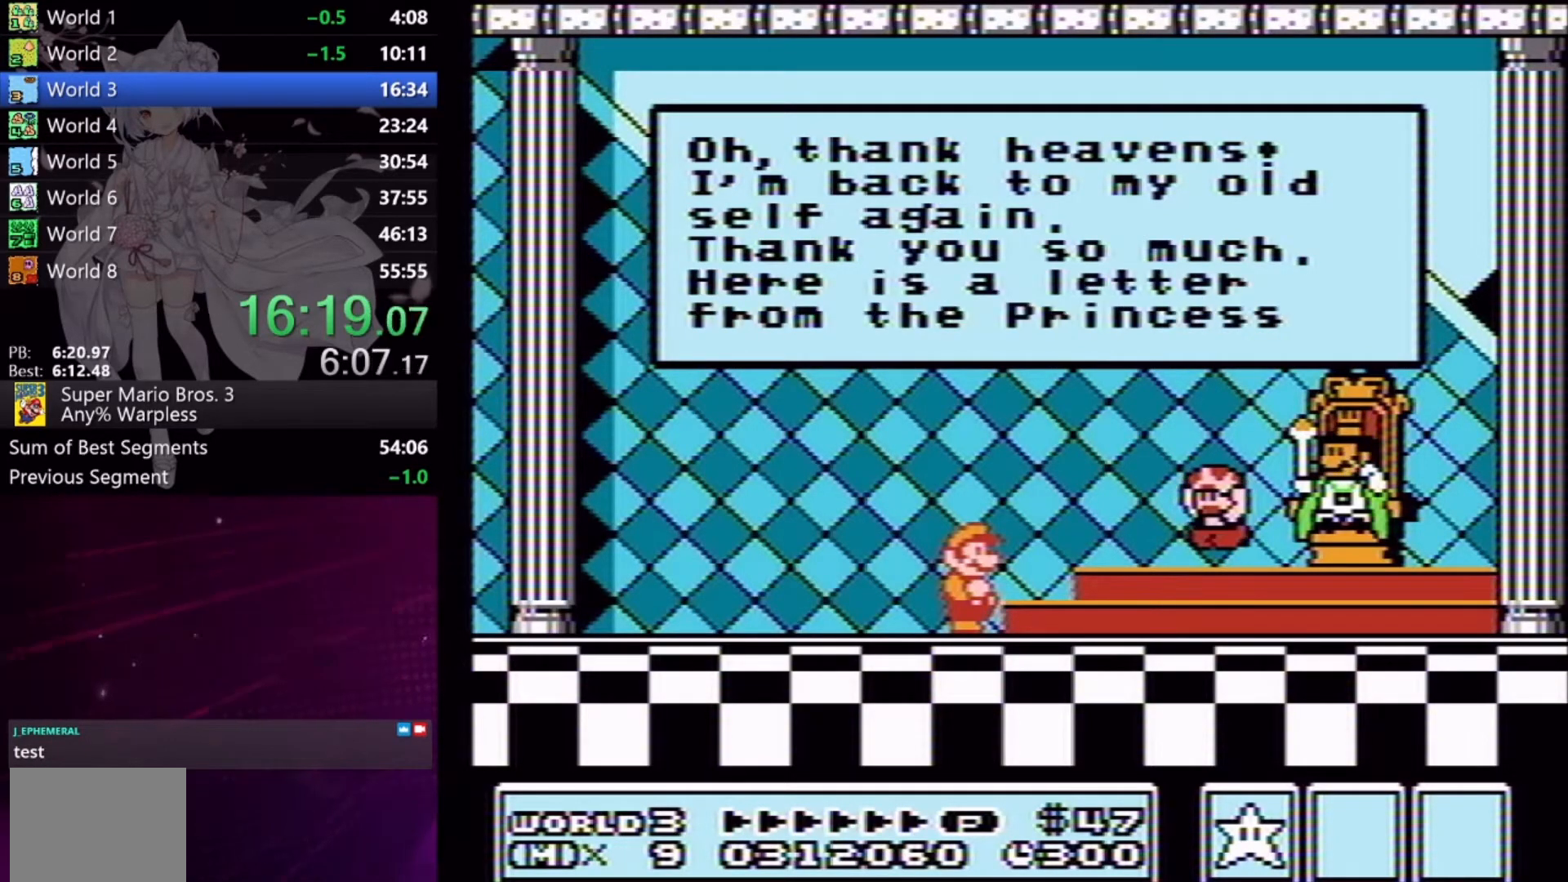
{"buttons": ["A"], "events": [[67, "A", "up"], [133, "A", "down"], [233, "A", "up"], [300, "A", "down"], [400, "A", "up"], [467, "A", "down"]]}
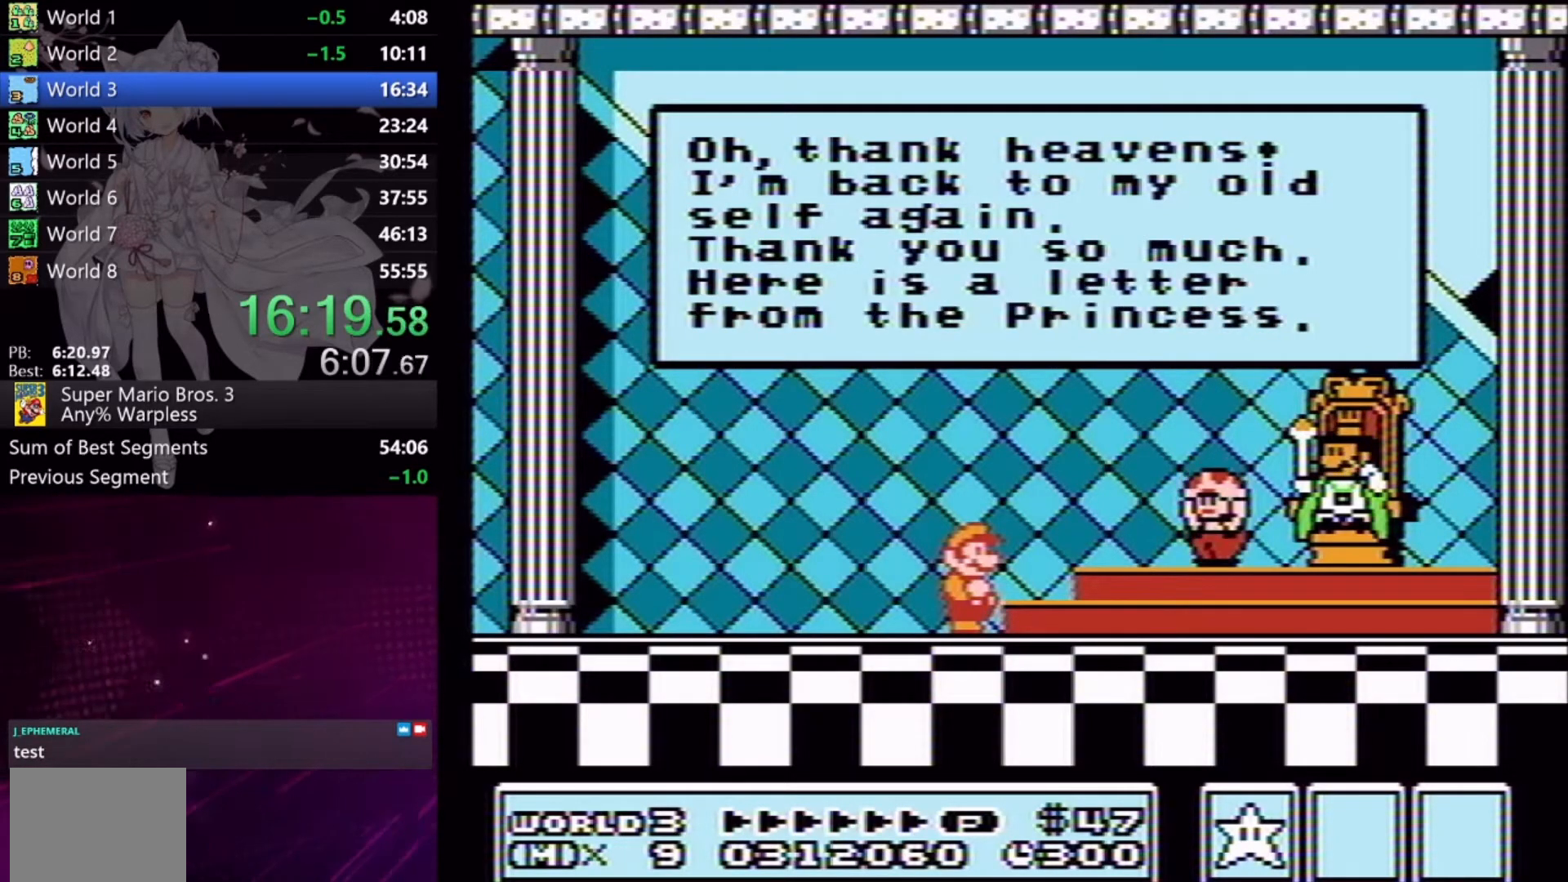
{"buttons": ["A"], "events": [[67, "A", "up"], [133, "A", "down"], [233, "A", "up"], [300, "A", "down"], [400, "A", "up"], [467, "A", "down"]]}
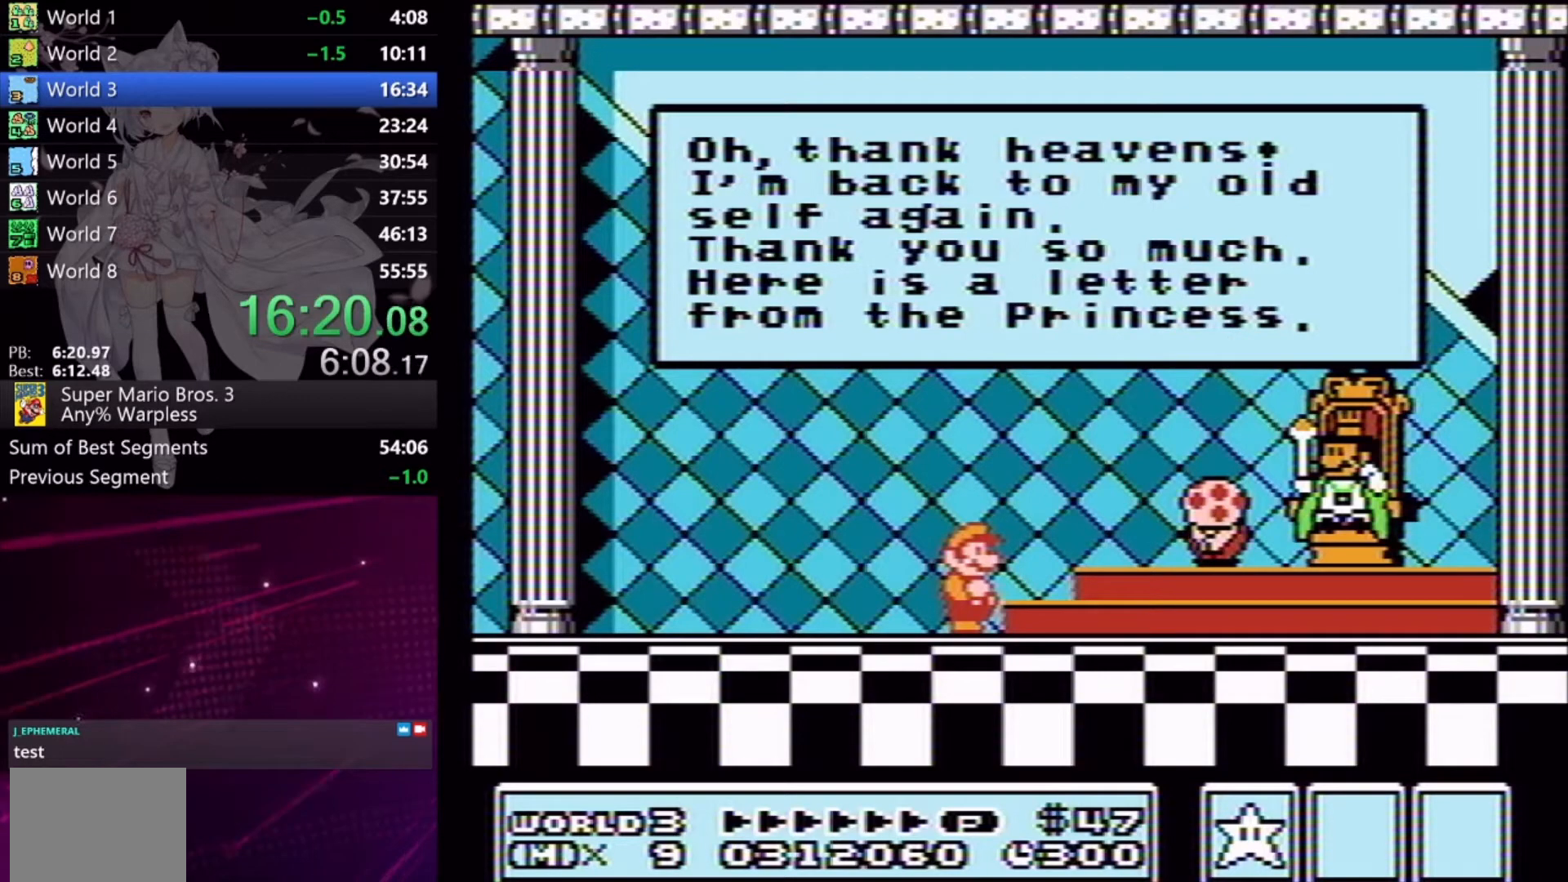
{"buttons": [], "events": [[33, "A", "up"], [100, "A", "down"], [167, "A", "up"], [267, "A", "down"], [333, "A", "up"], [400, "A", "down"], [500, "A", "up"]]}
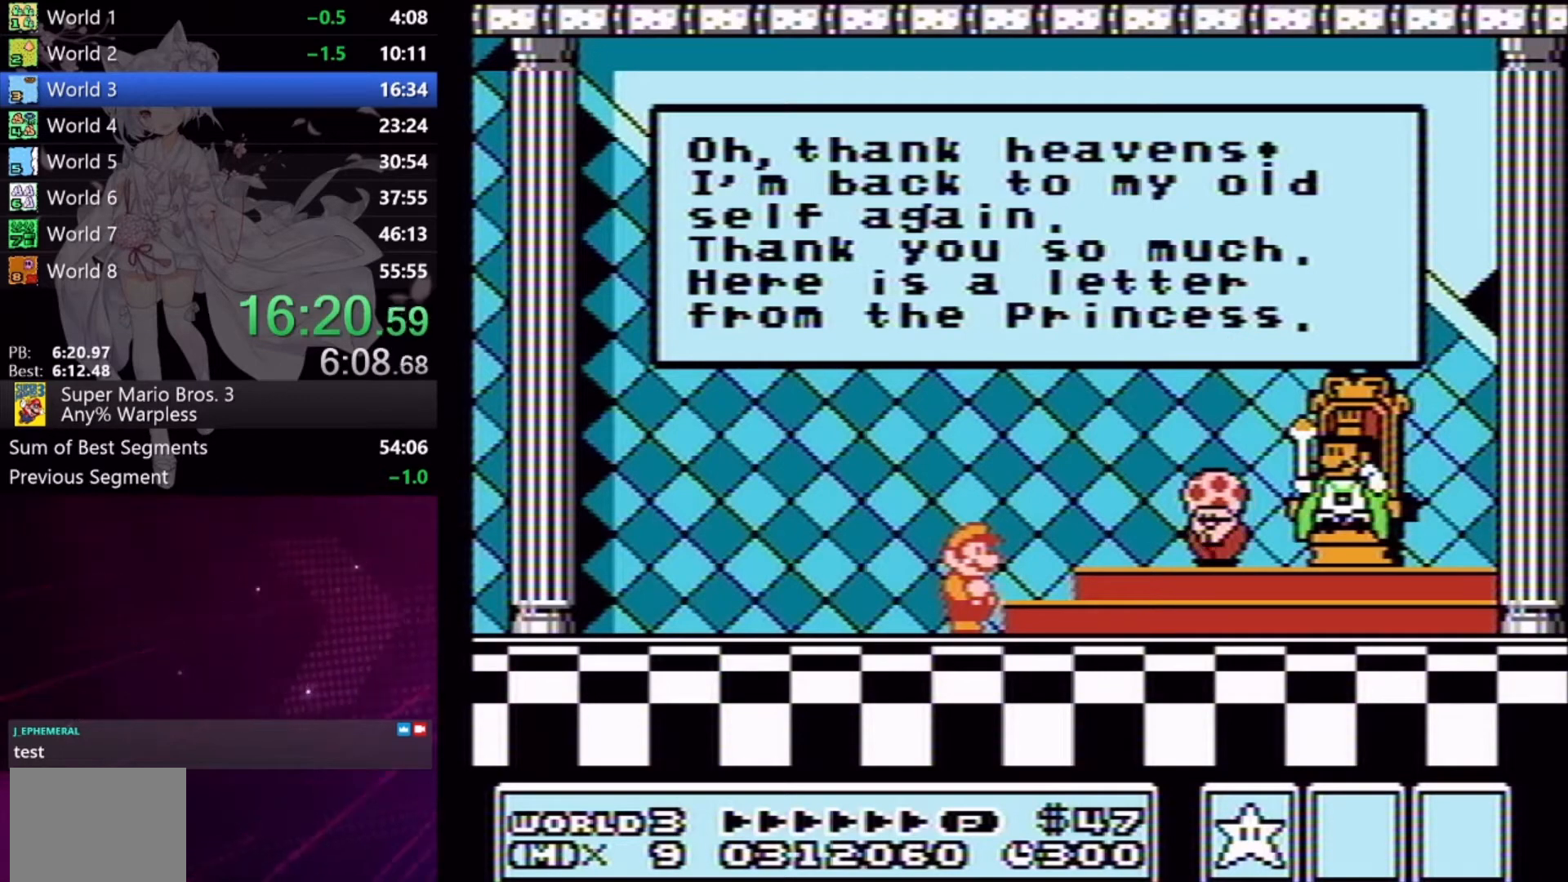
{"buttons": [], "events": [[67, "A", "down"], [133, "A", "up"], [233, "A", "down"], [300, "A", "up"], [400, "A", "down"], [467, "A", "up"]]}
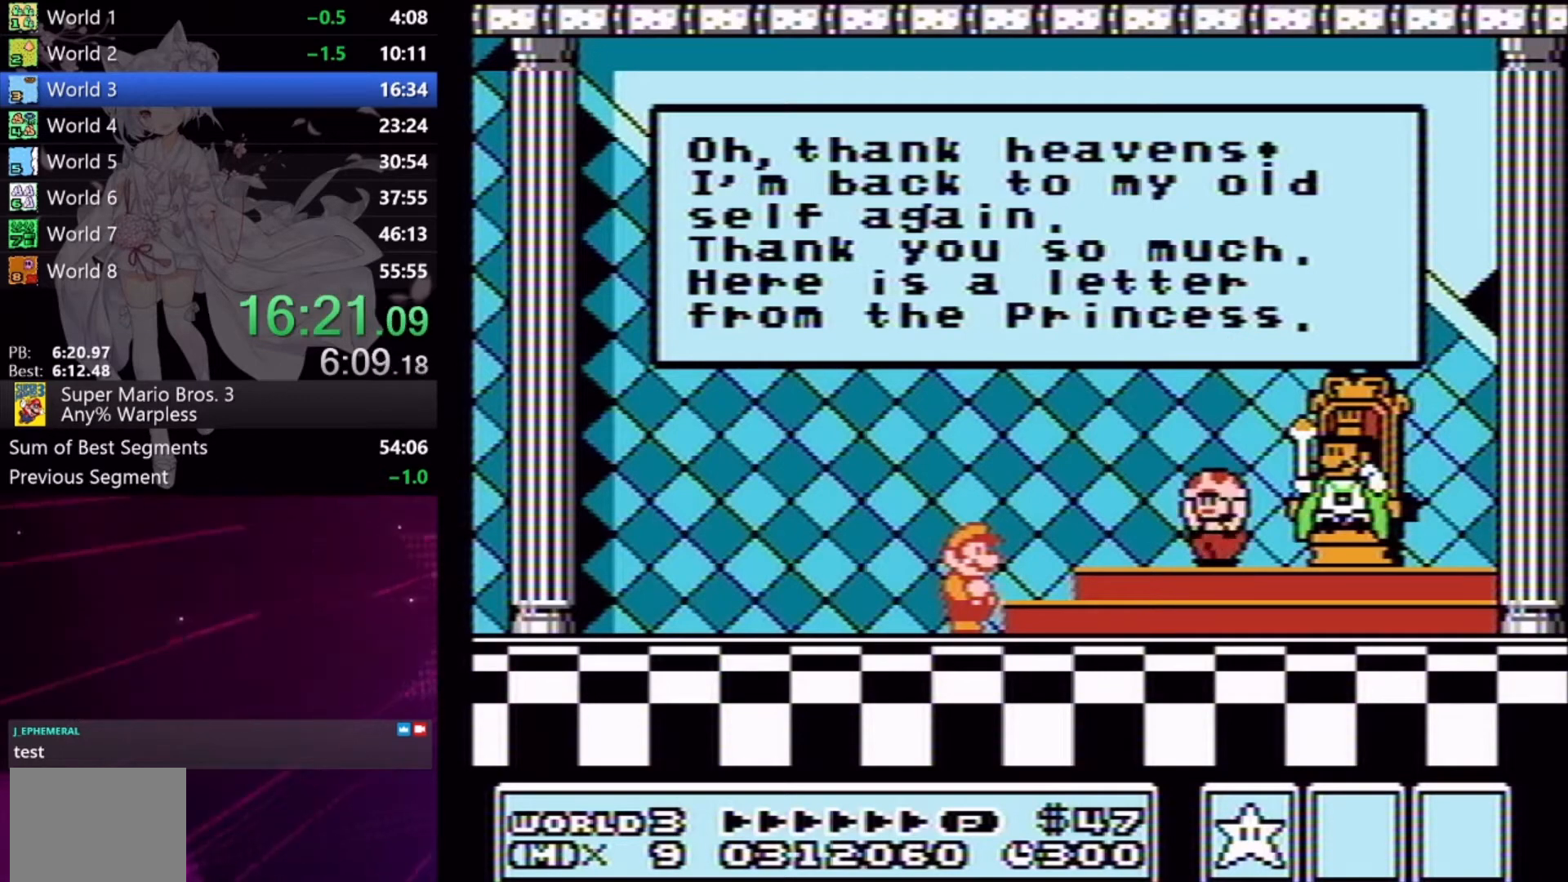
{"buttons": [], "events": [[67, "A", "down"], [133, "A", "up"], [233, "A", "down"], [267, "A", "up"], [367, "A", "down"], [433, "A", "up"]]}
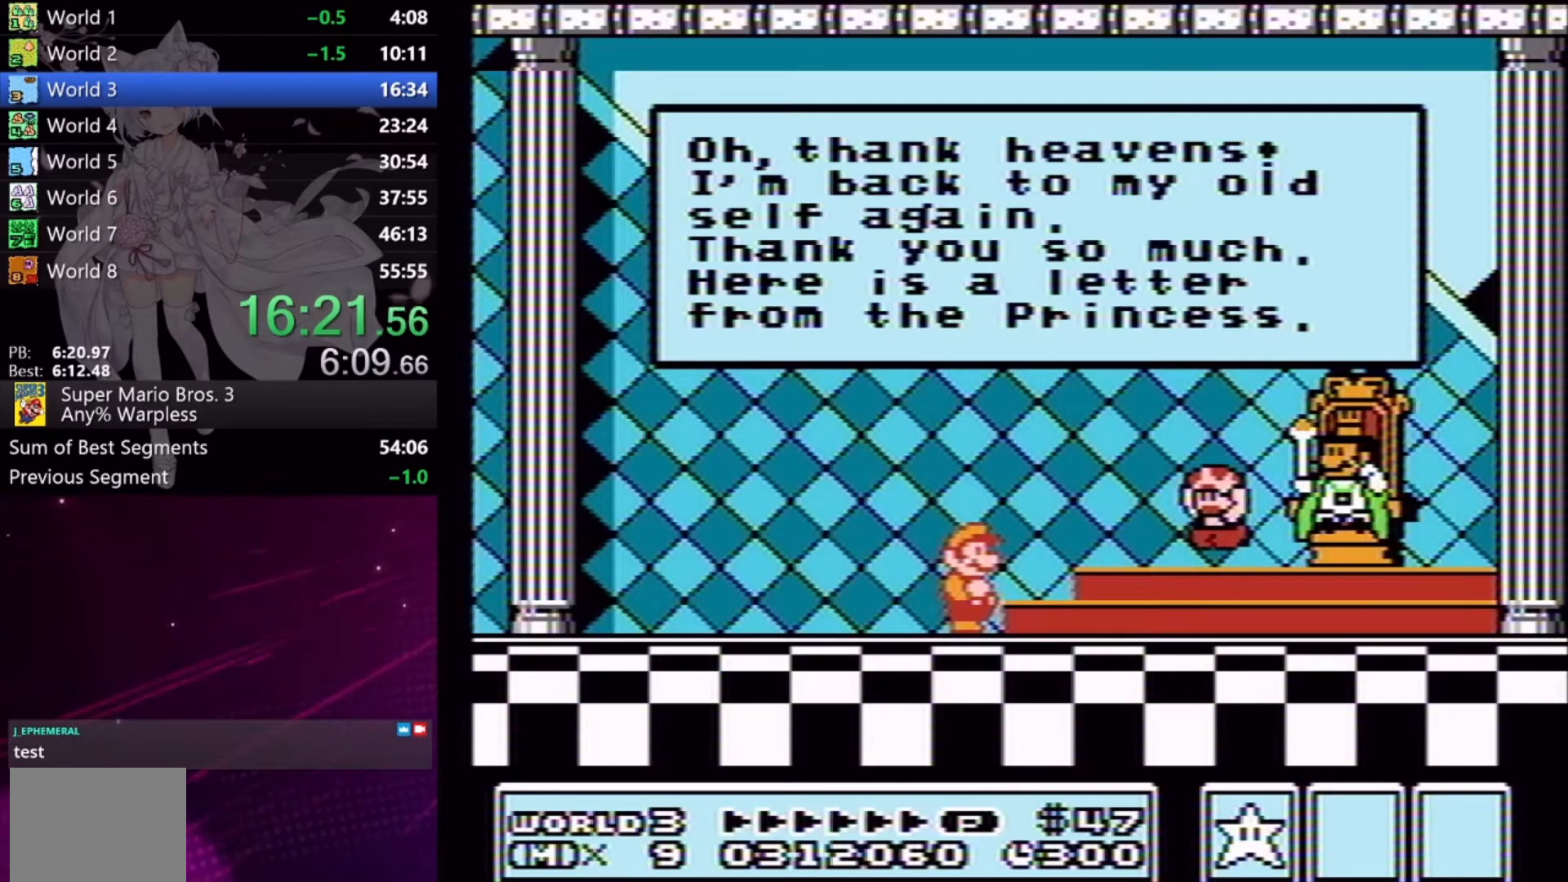
{"buttons": ["A"], "events": [[33, "A", "down"], [100, "A", "up"], [167, "A", "down"], [267, "A", "up"], [333, "A", "down"], [400, "A", "up"], [500, "A", "down"]]}
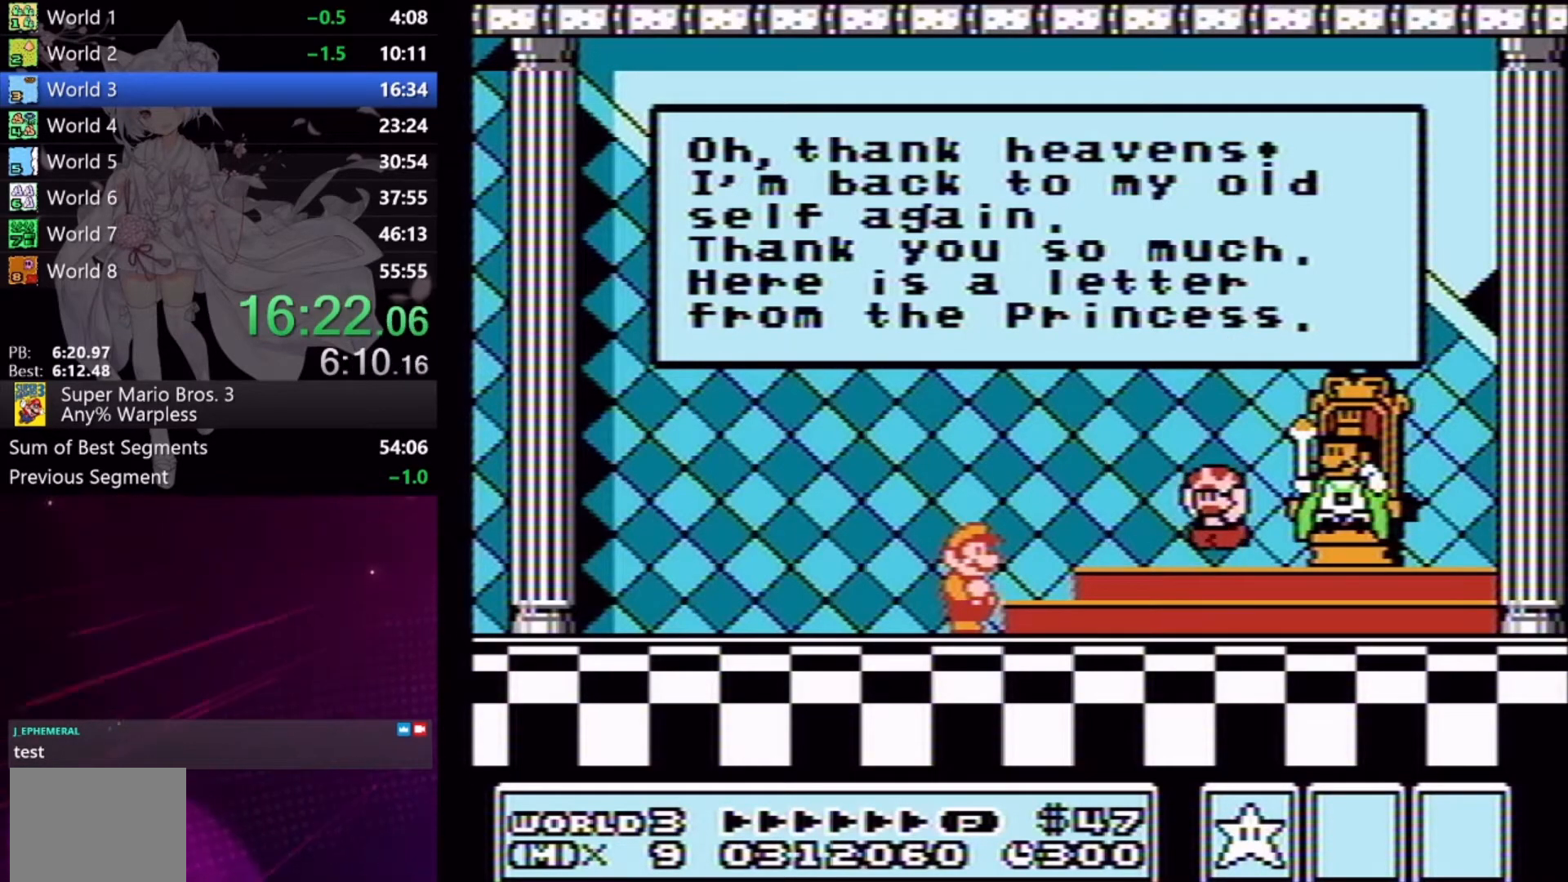
{"buttons": ["A"], "events": [[67, "A", "up"], [133, "A", "down"], [233, "A", "up"], [333, "A", "down"], [400, "A", "up"], [467, "A", "down"]]}
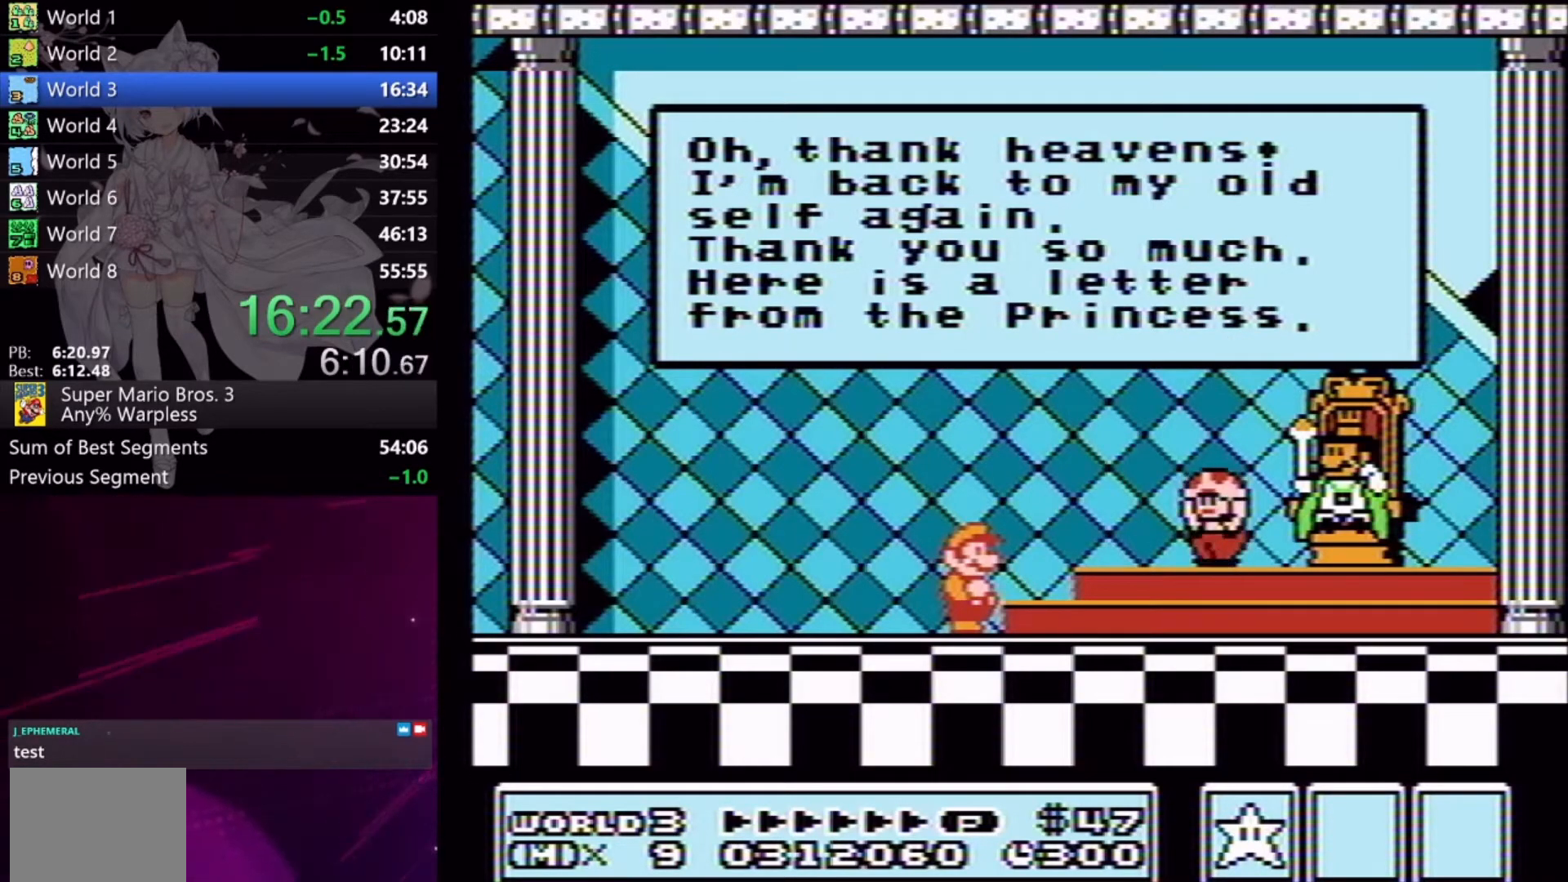
{"buttons": ["A"], "events": [[67, "A", "up"], [133, "A", "down"], [200, "A", "up"], [267, "A", "down"], [367, "A", "up"], [467, "A", "down"]]}
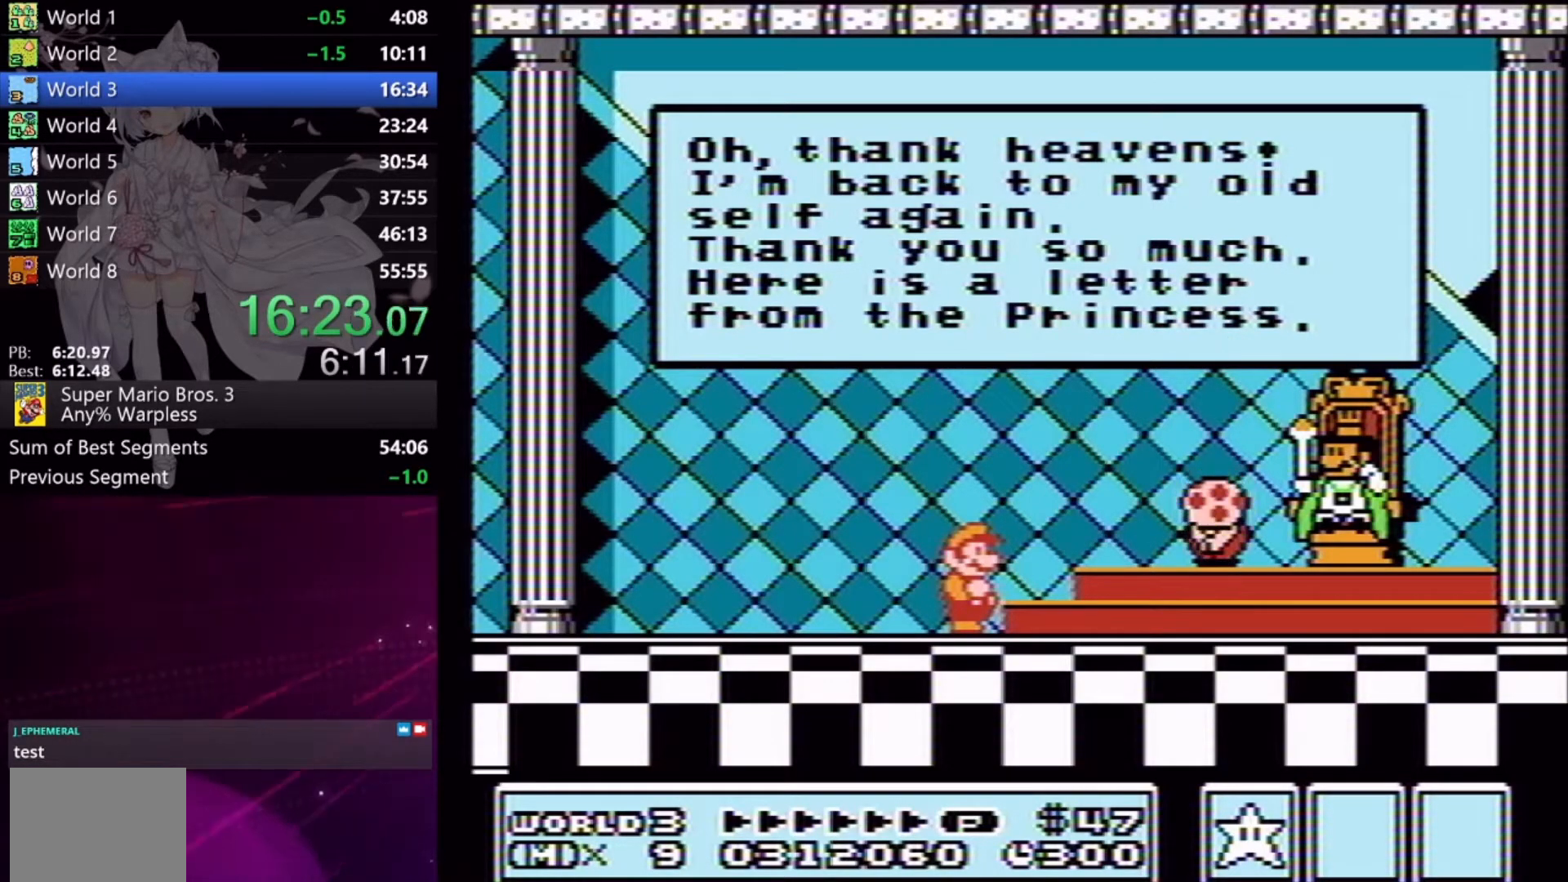
{"buttons": ["A"], "events": [[33, "A", "up"], [133, "A", "down"], [200, "A", "up"], [267, "A", "down"], [367, "A", "up"], [433, "A", "down"]]}
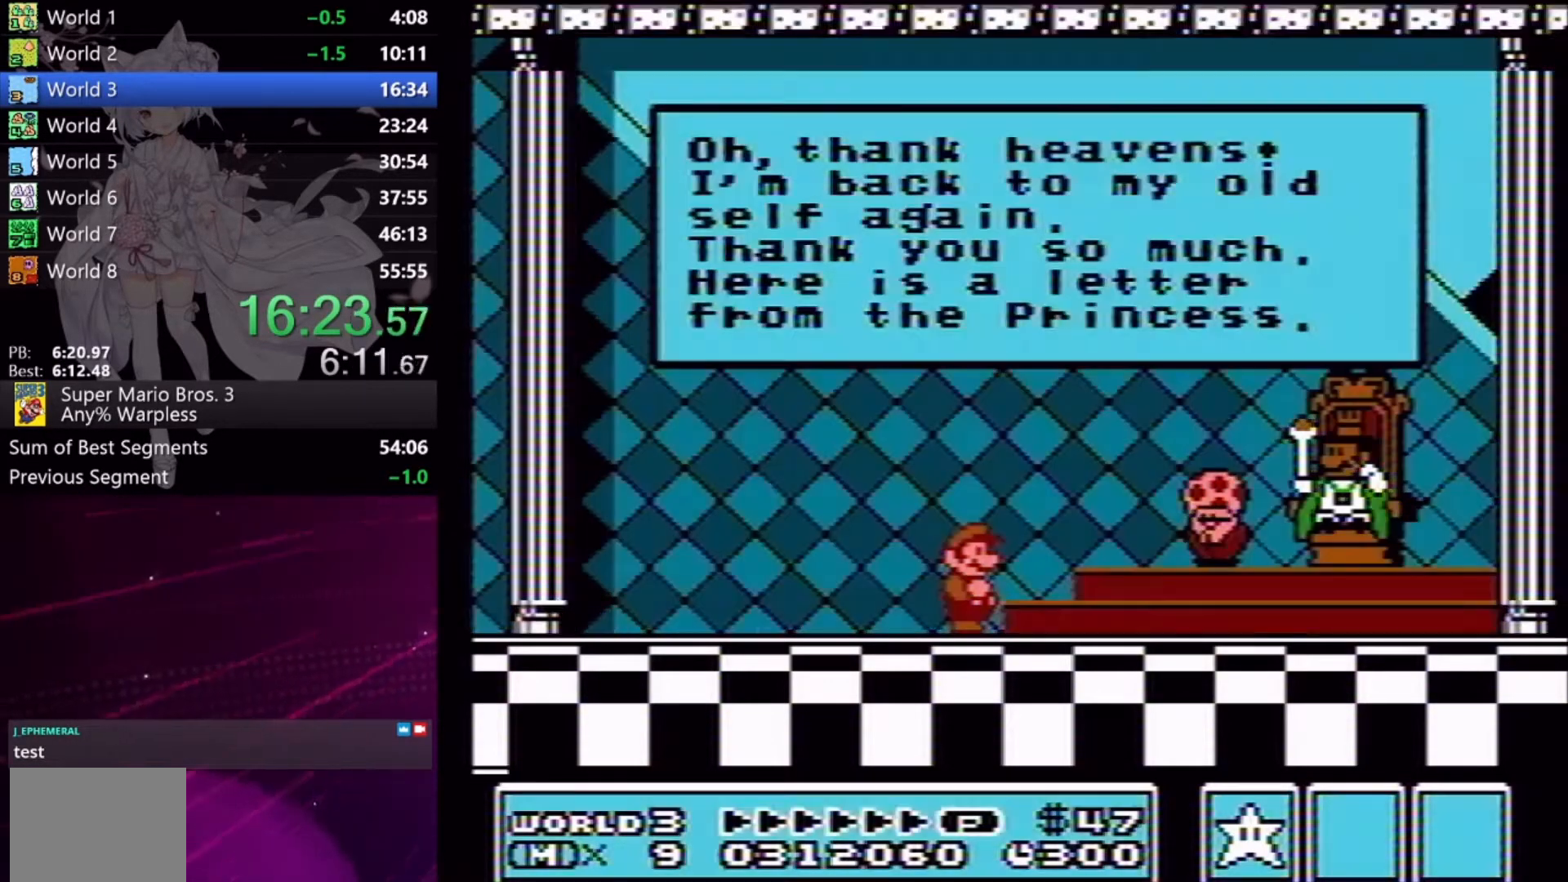
{"buttons": [], "events": [[33, "A", "up"], [100, "A", "down"], [167, "A", "up"], [267, "A", "down"], [333, "A", "up"], [433, "A", "down"], [500, "A", "up"]]}
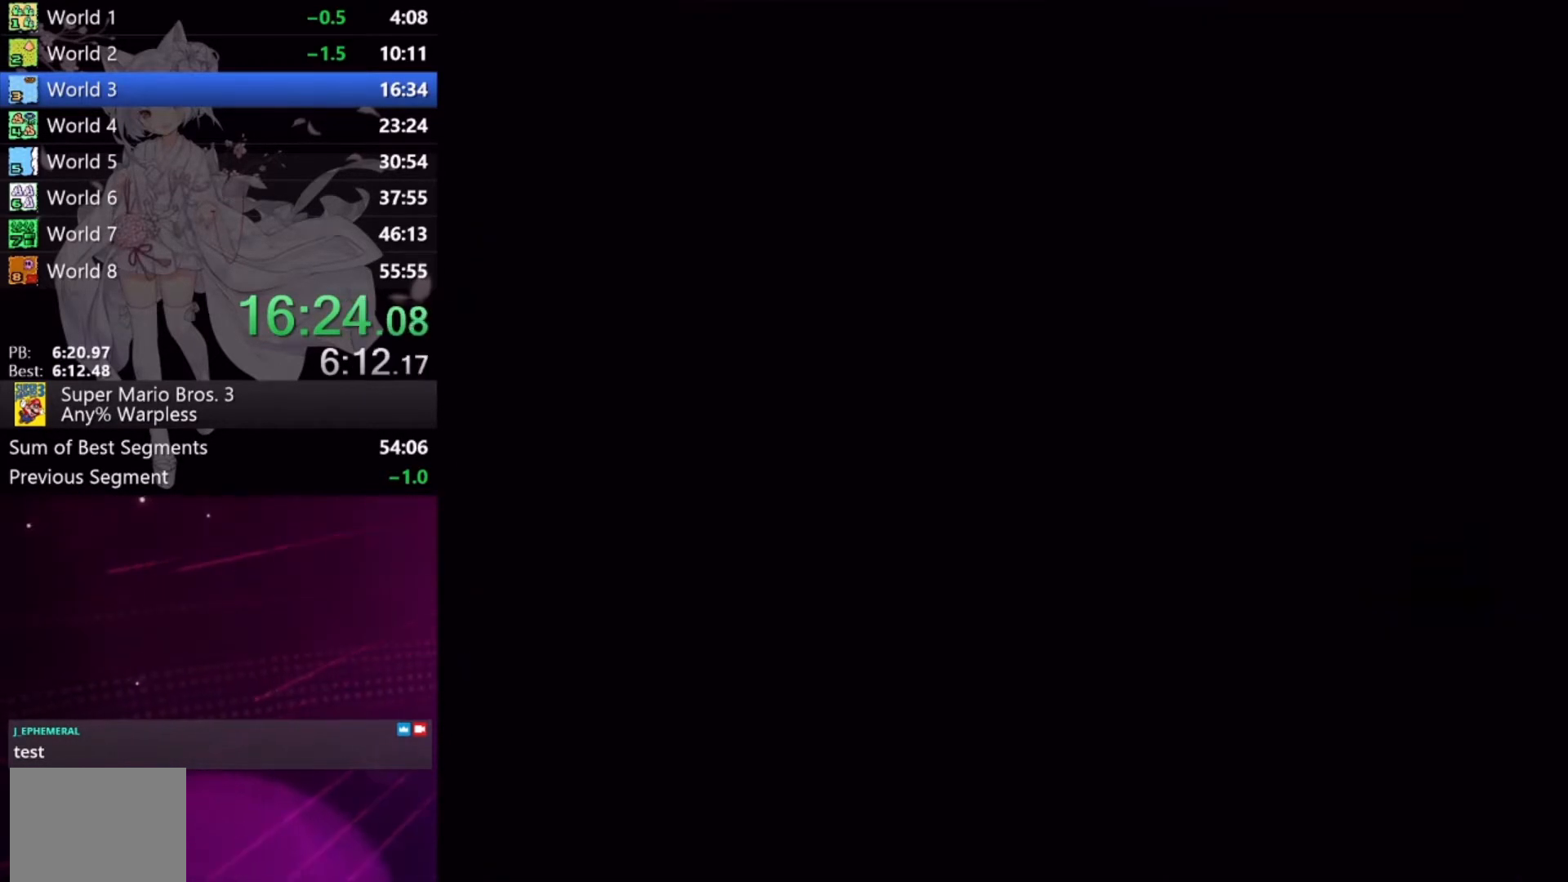
{"buttons": [], "events": [[67, "A", "down"], [167, "A", "up"], [233, "A", "down"], [333, "A", "up"], [400, "A", "down"], [467, "A", "up"]]}
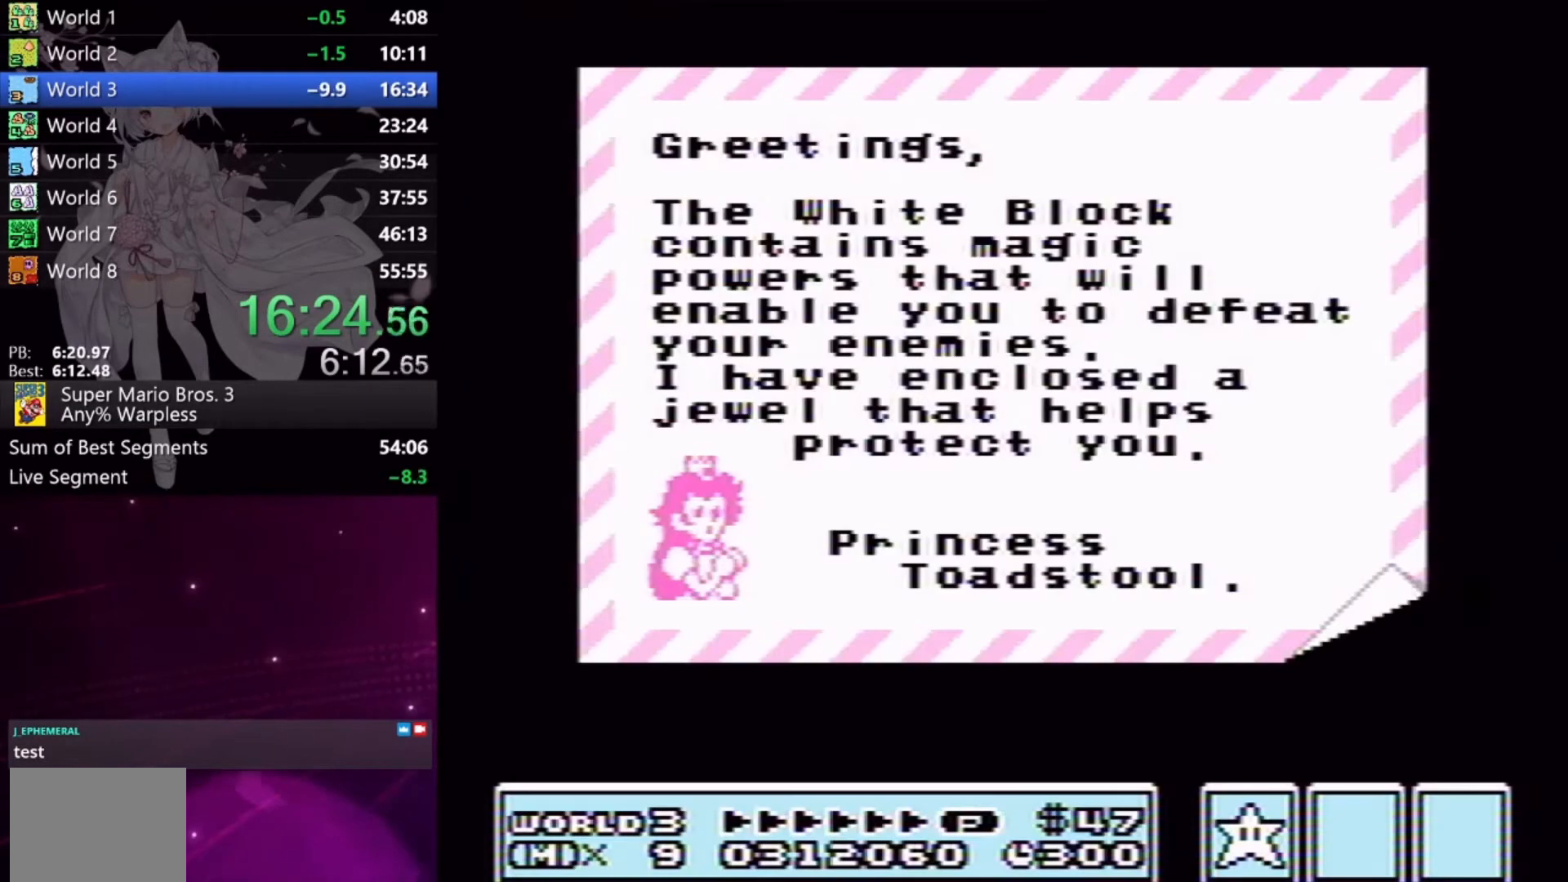
{"buttons": [], "events": [[67, "A", "down"], [167, "A", "up"], [233, "A", "down"], [300, "A", "up"], [367, "A", "down"], [467, "A", "up"]]}
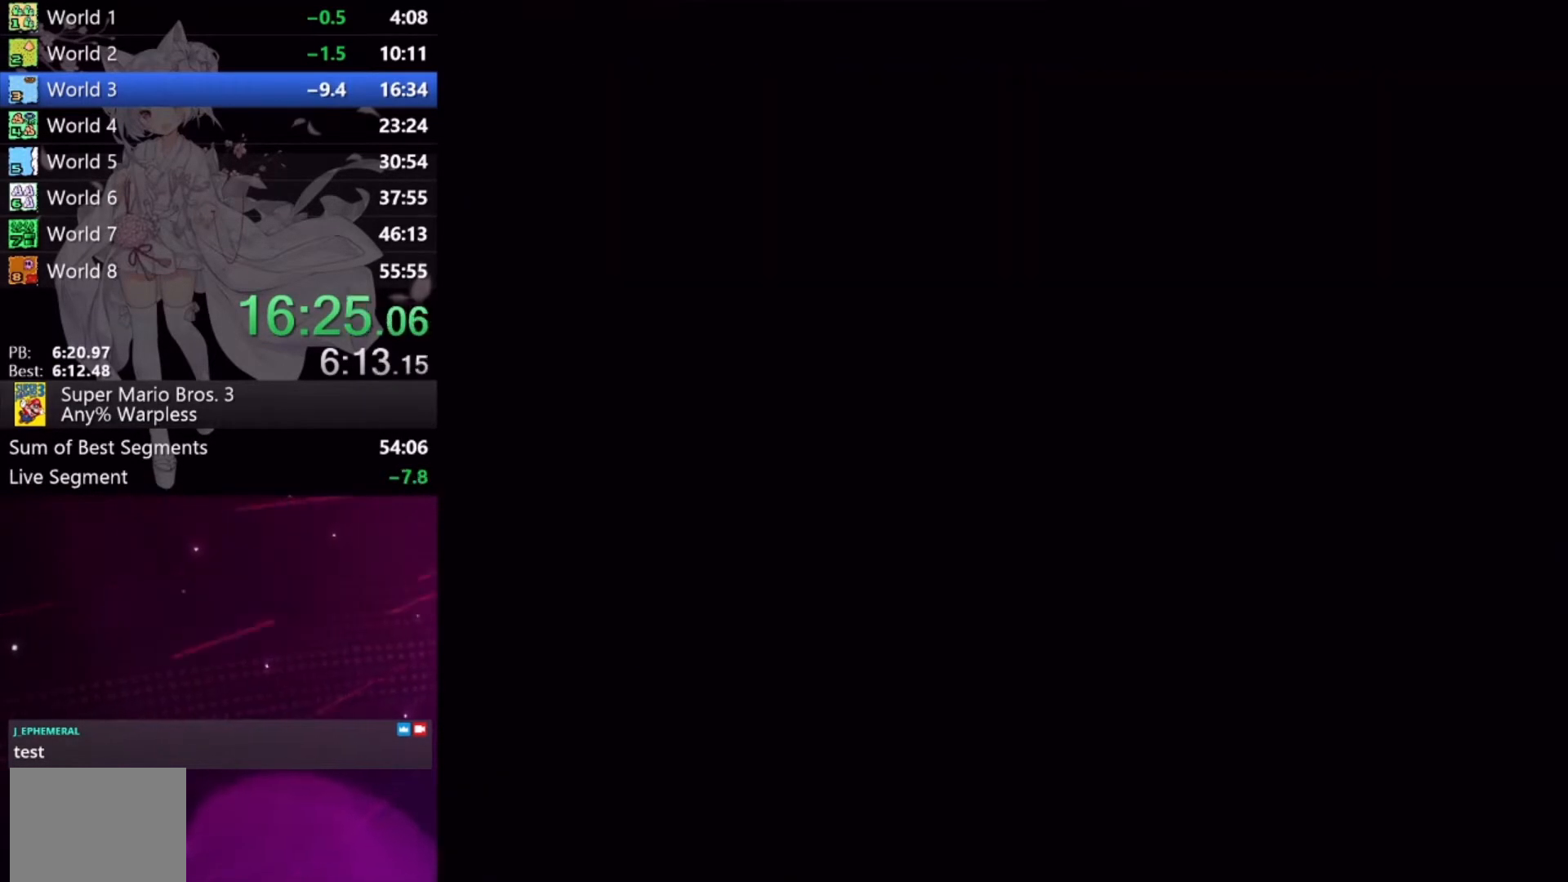
{"buttons": [], "events": [[33, "A", "down"], [133, "A", "up"]]}
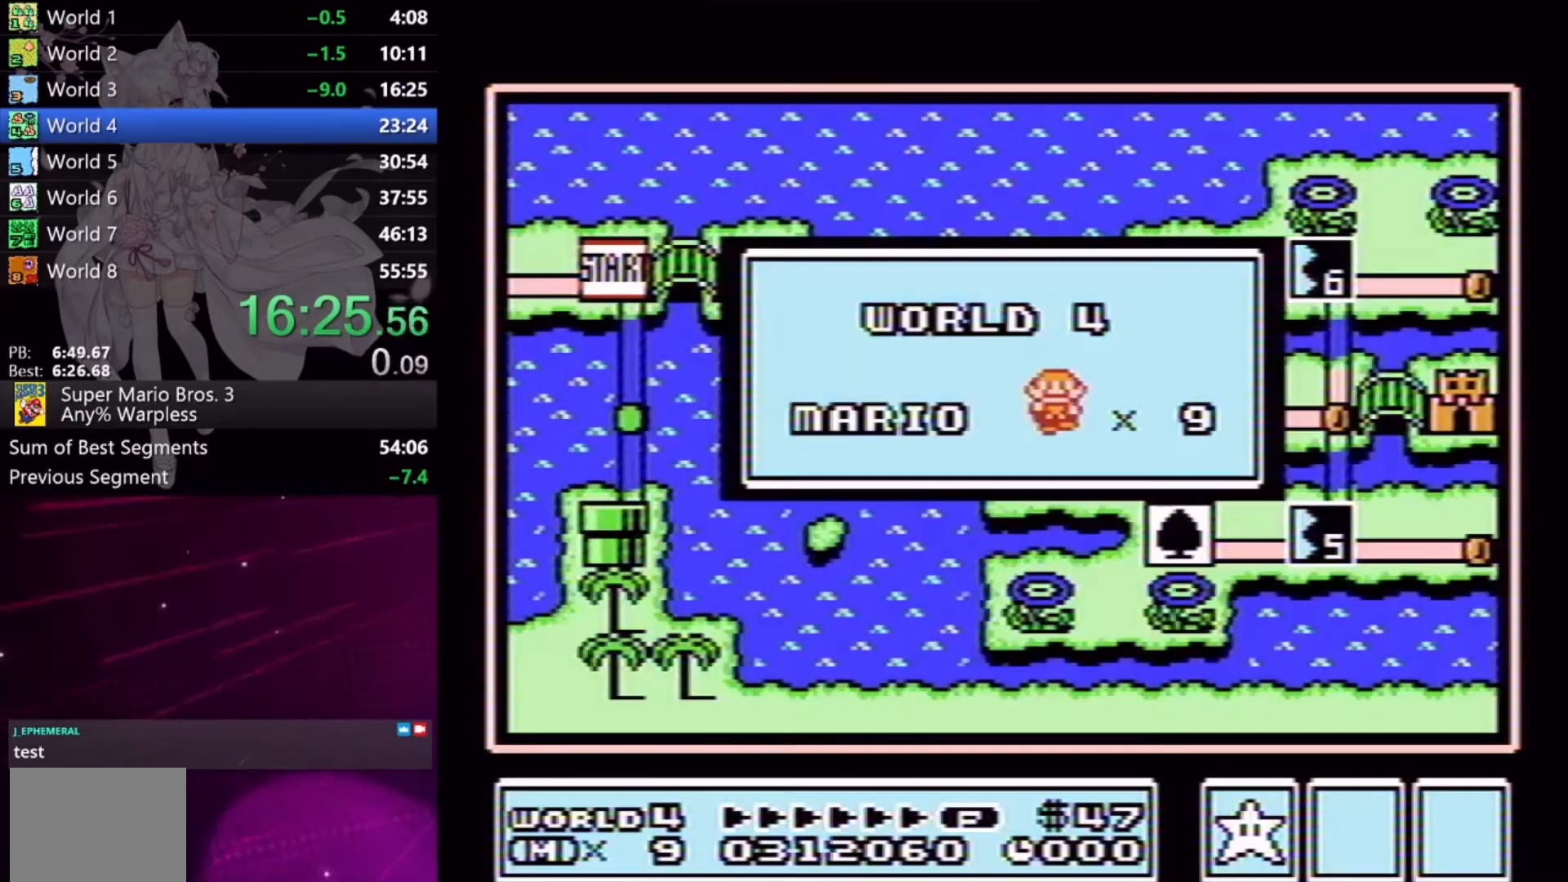
{"buttons": [], "events": []}
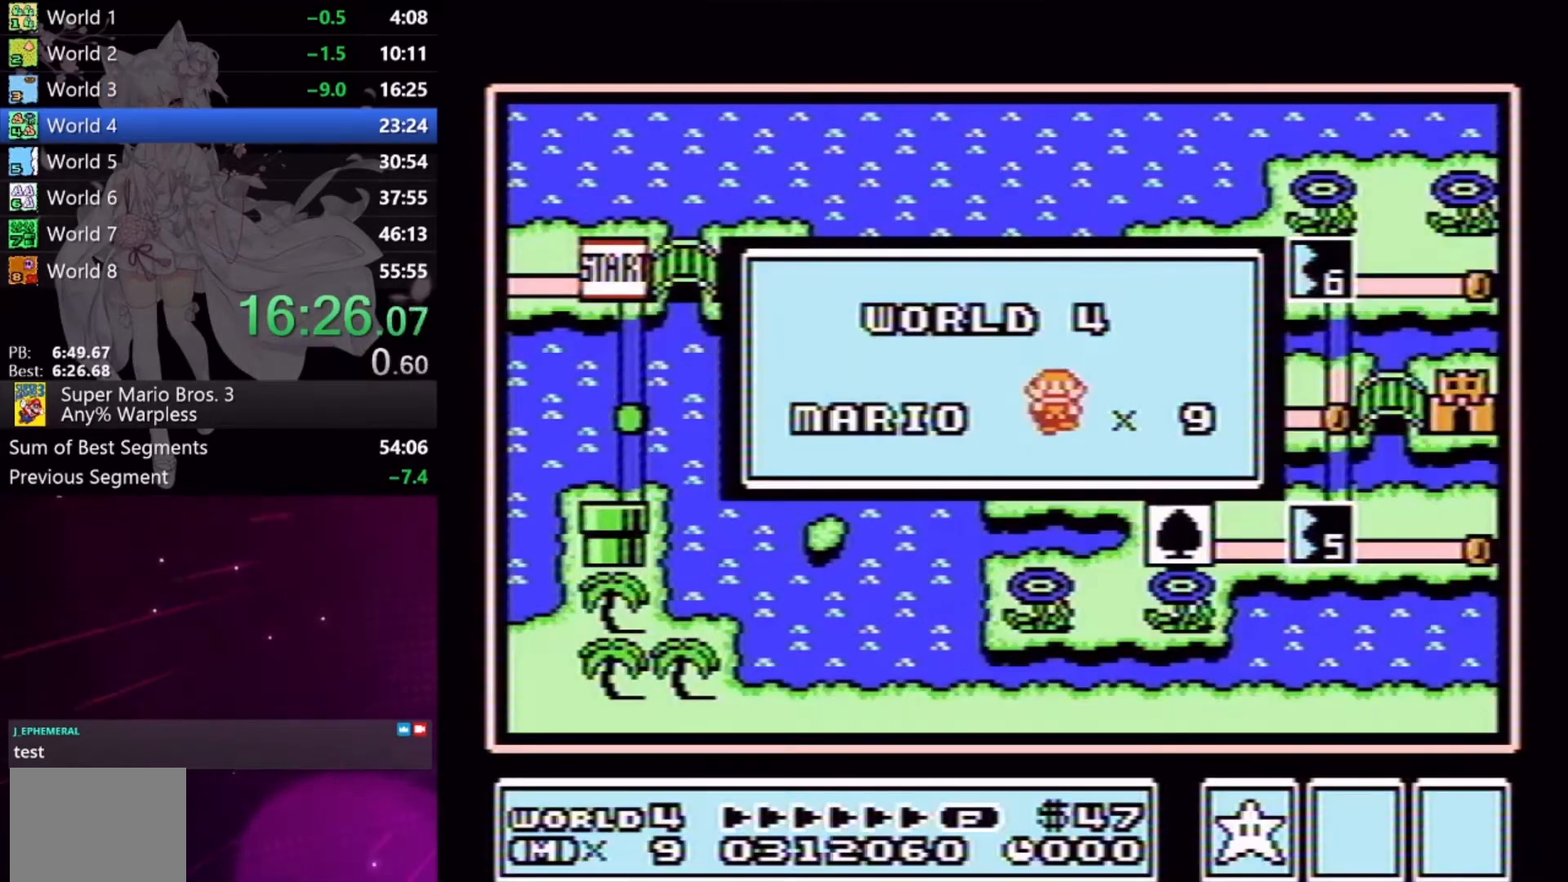
{"buttons": [], "events": []}
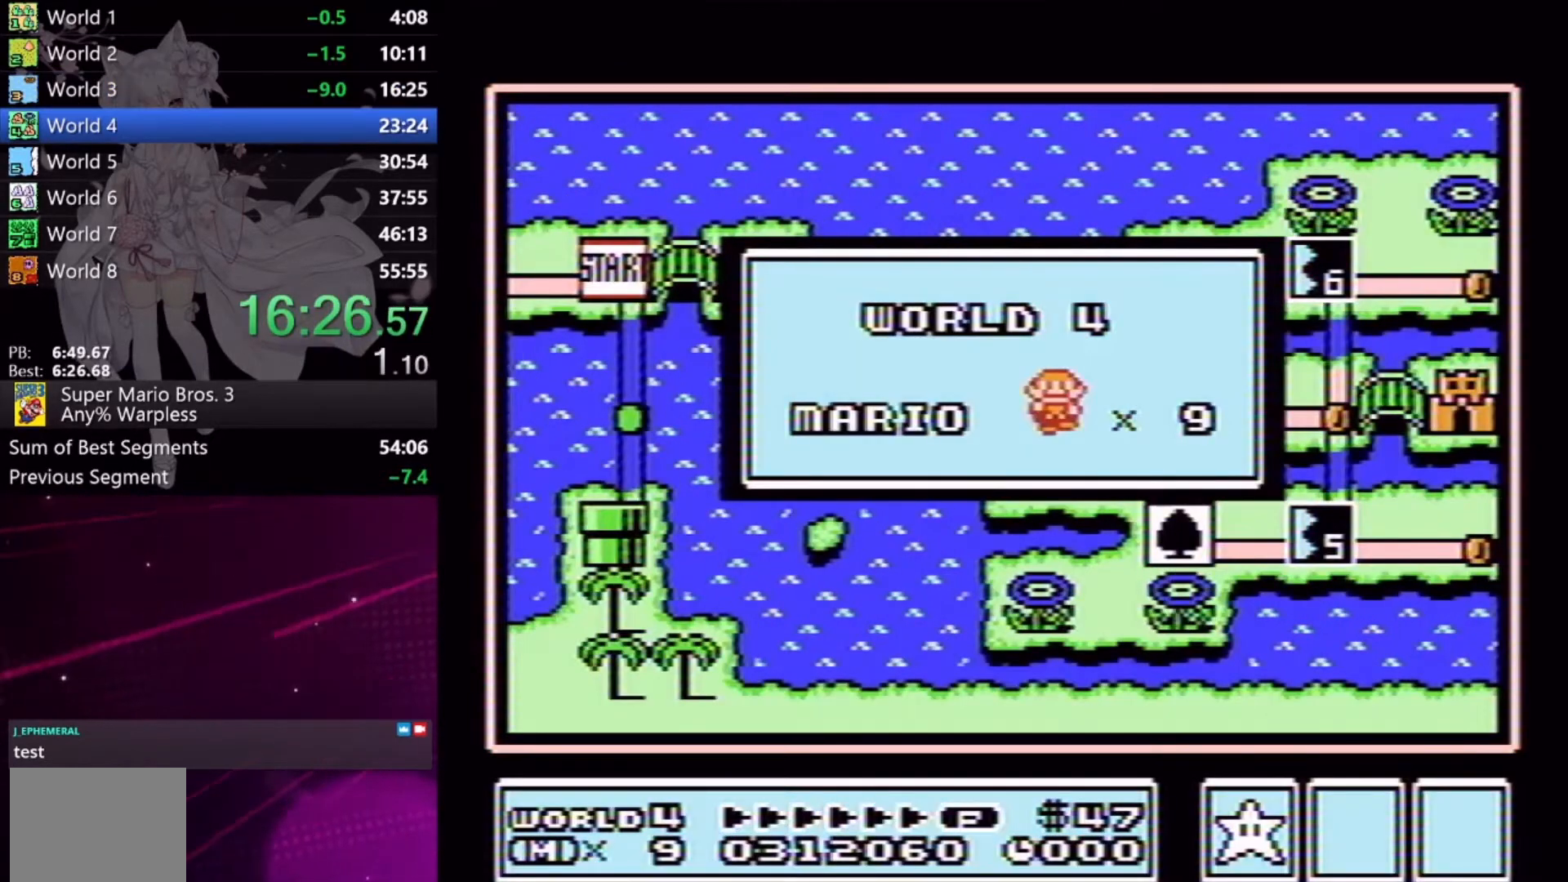
{"buttons": [], "events": []}
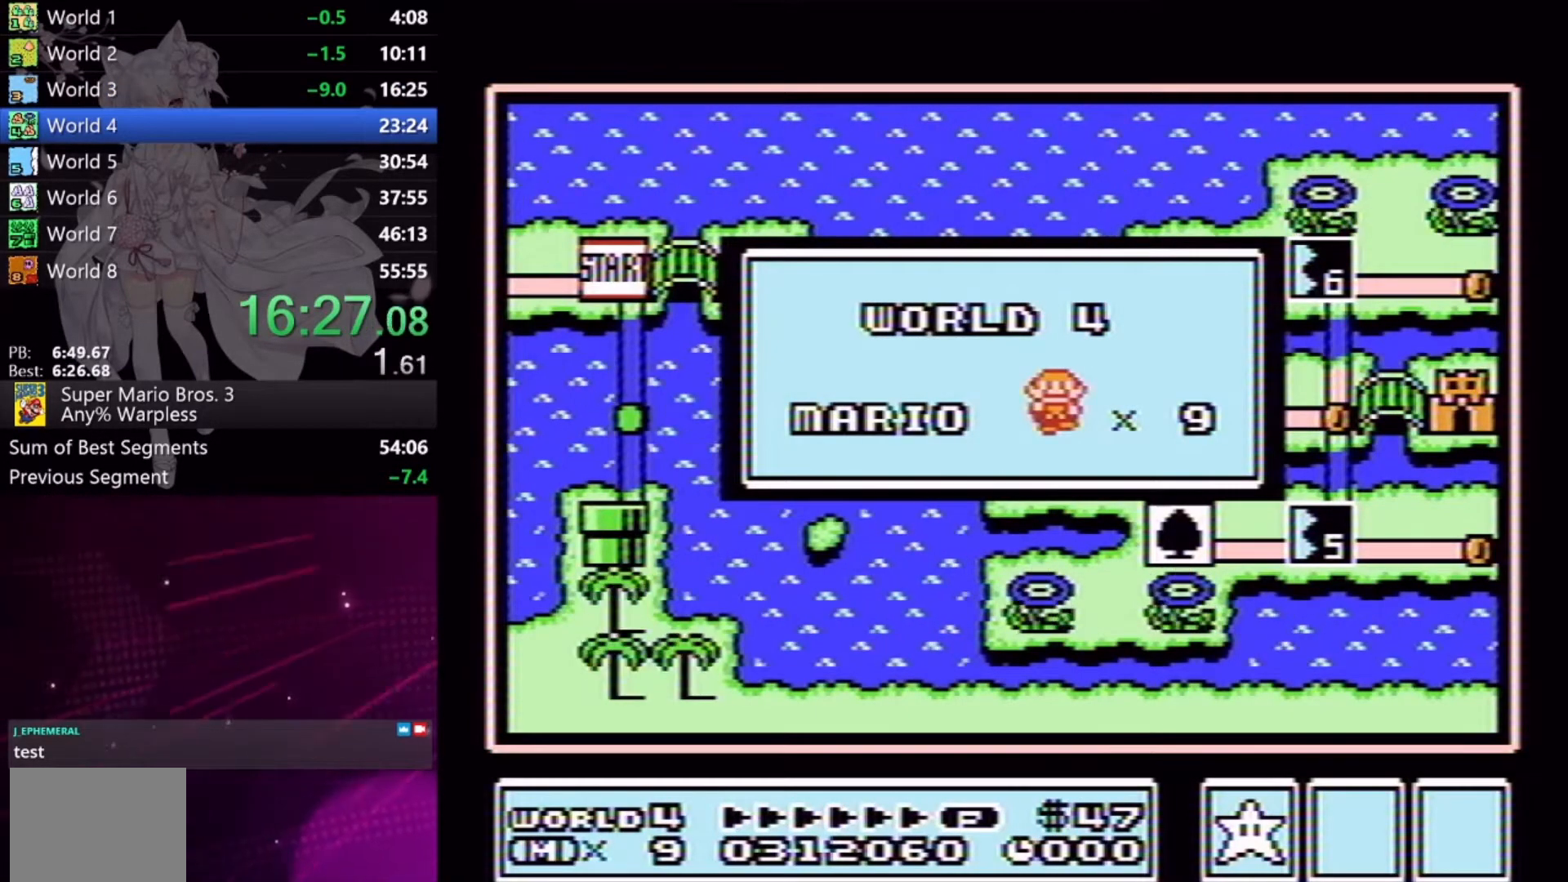
{"buttons": [], "events": []}
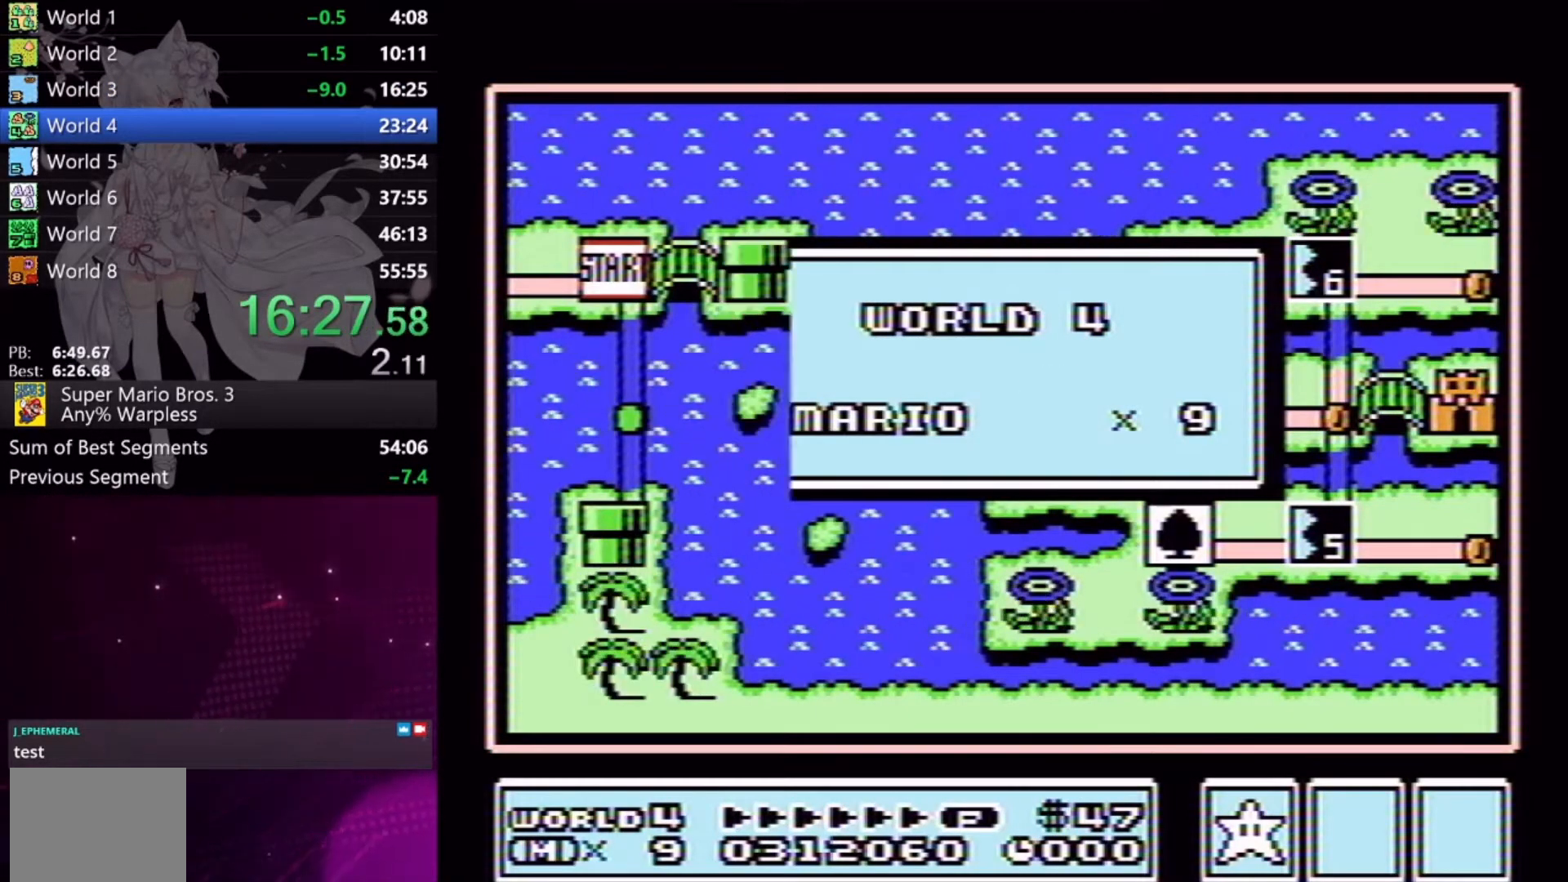
{"buttons": [], "events": []}
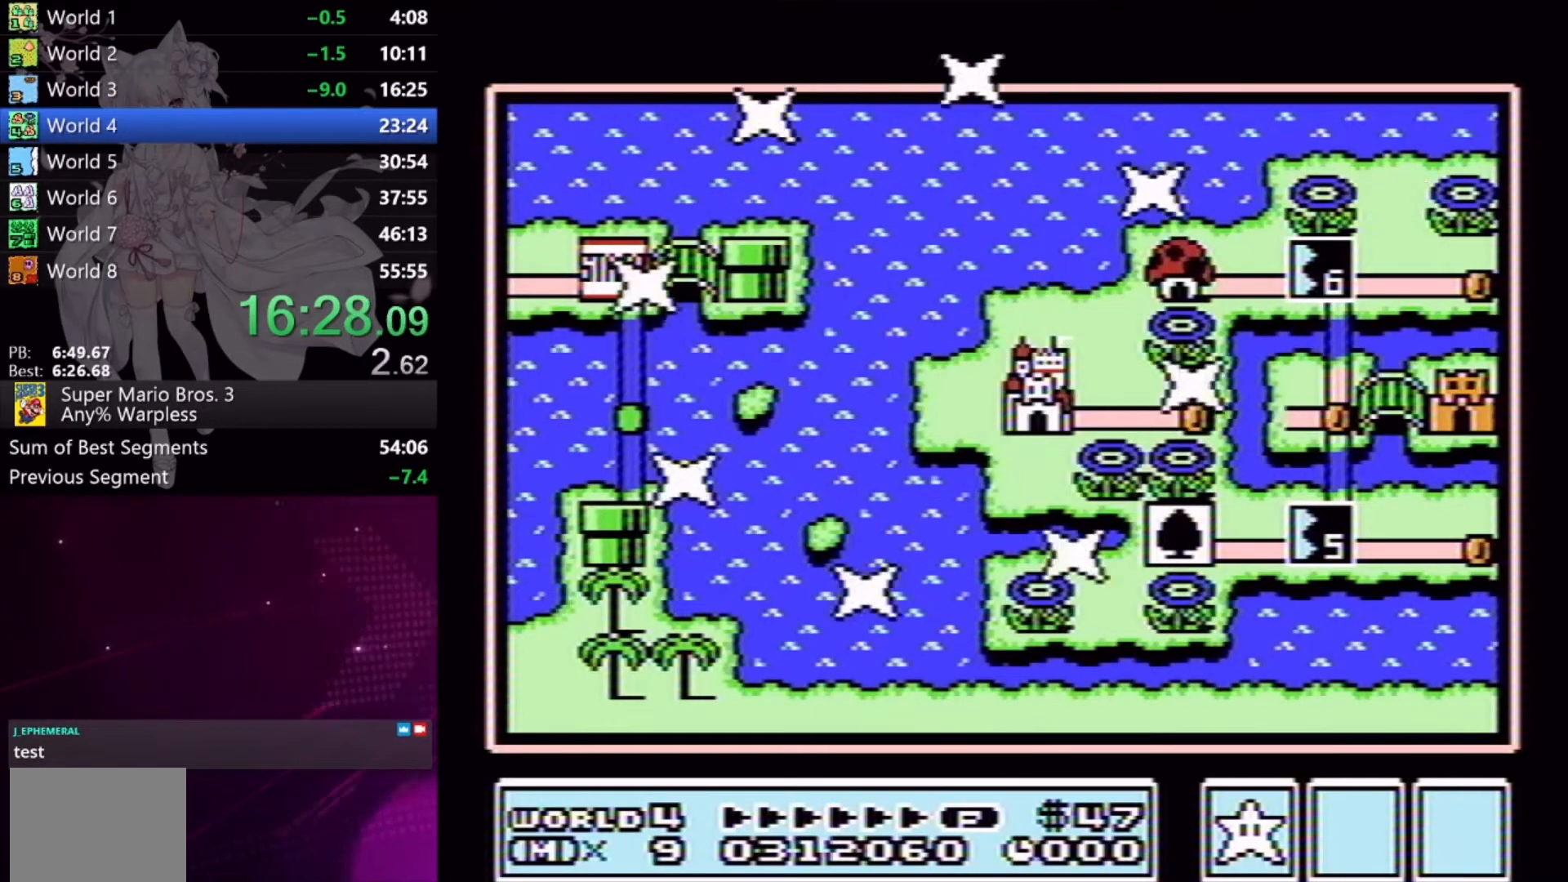
{"buttons": [], "events": [[333, "DPAD_RIGHT", "down"], [433, "DPAD_RIGHT", "up"]]}
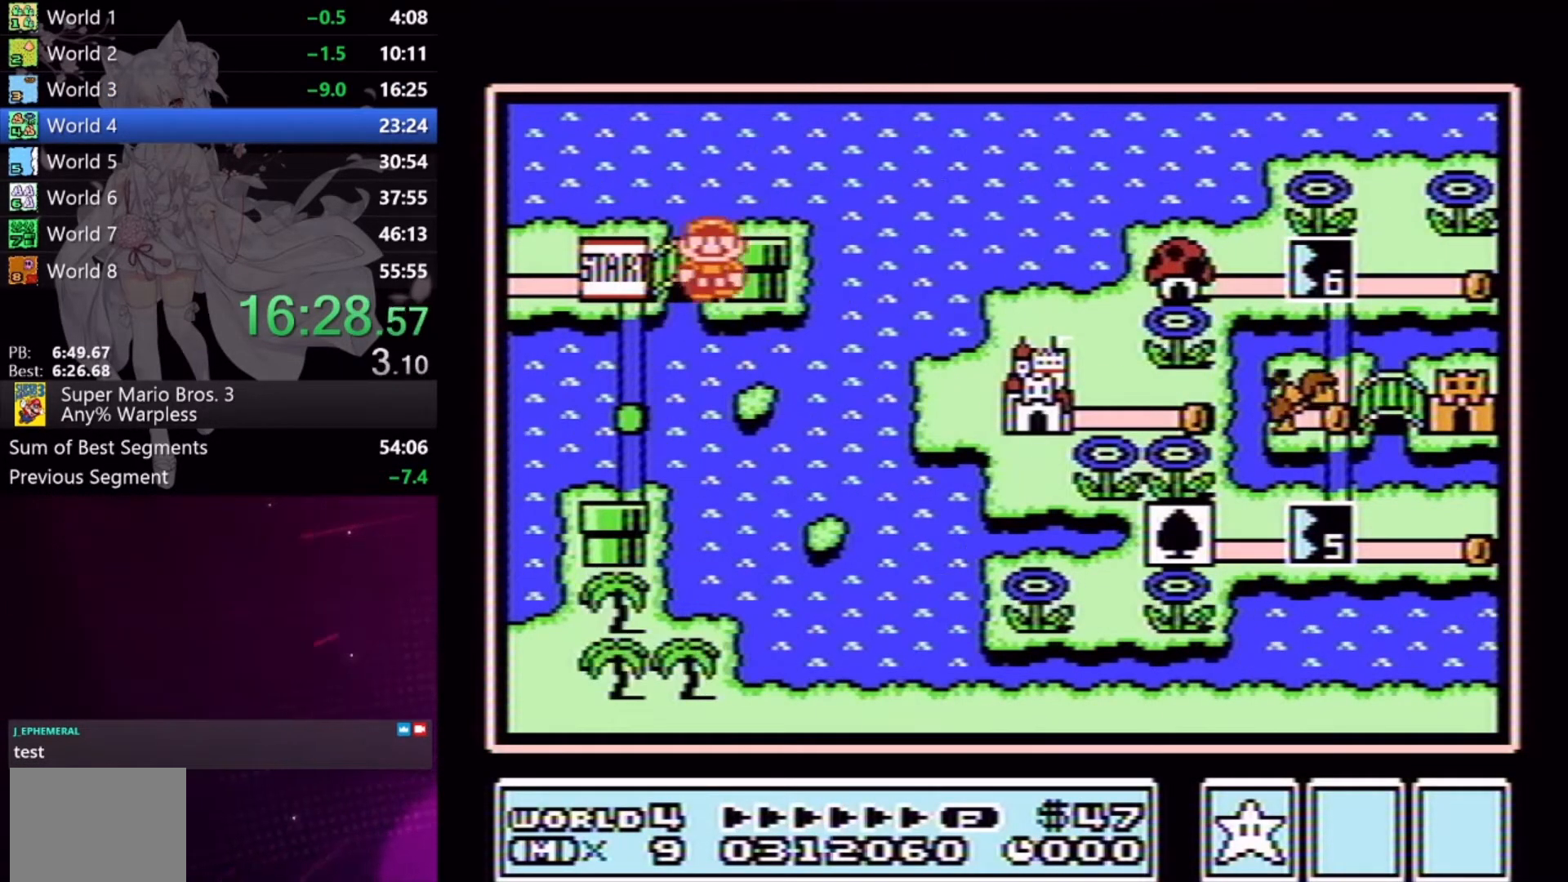
{"buttons": ["X", "DPAD_RIGHT"], "events": [[133, "A", "down"], [233, "A", "up"], [267, "A", "down"], [333, "A", "up"], [433, "DPAD_RIGHT", "down"], [500, "X", "down"]]}